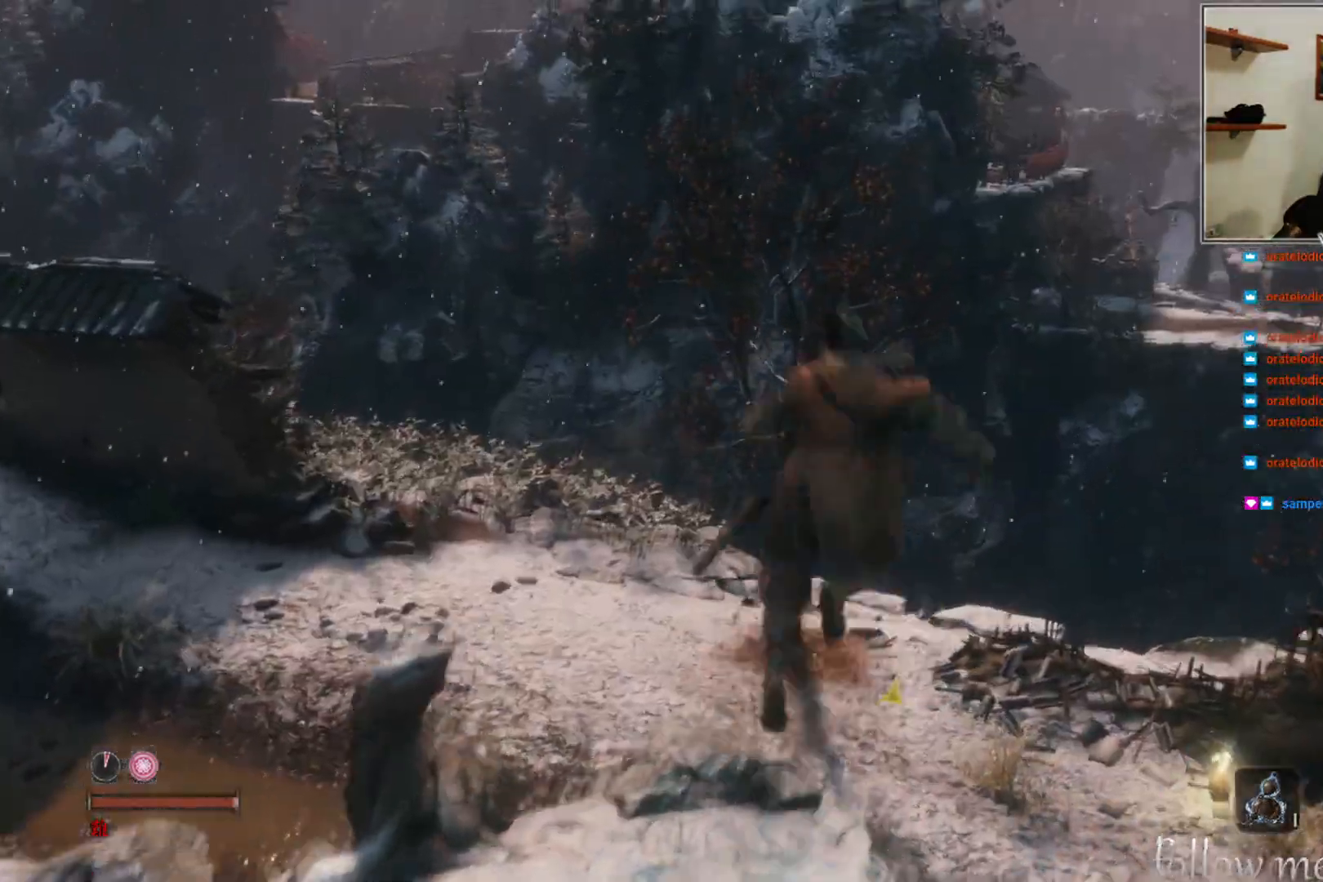
Gameplay with a controller (Xbox layout); each line is a JSON object with the inputs held at the frame after it. "events" lists button and stick changes between this image and that frame as [ms after this image, input, new state], when the widget could be followed in between.
{"buttons": [], "left_stick": "up", "right_stick": "right", "events": [[17, "A", "up"], [300, "right_stick", "right"], [450, "left_stick", "up"]]}
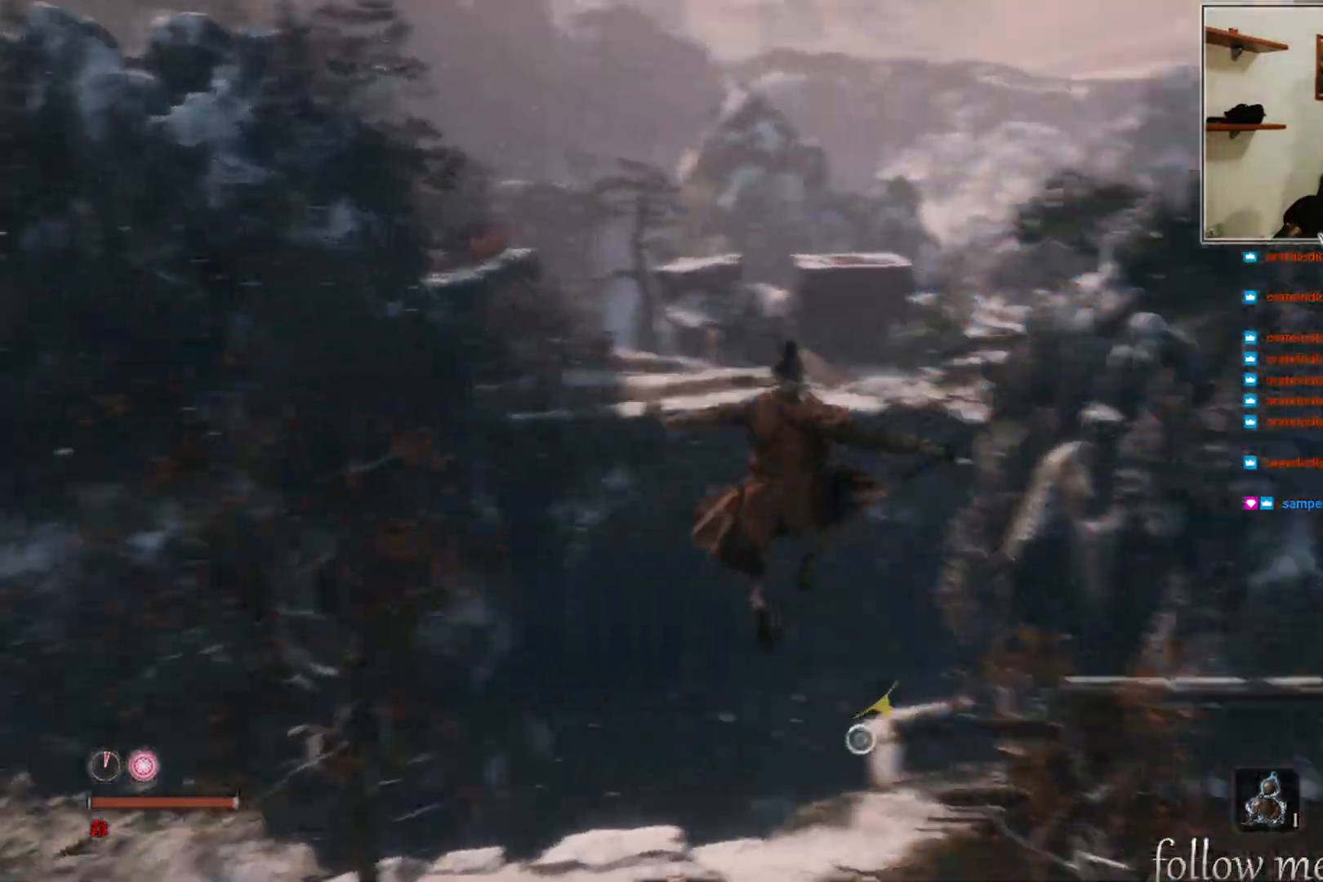
{"buttons": [], "left_stick": "up-left", "right_stick": "center", "events": [[333, "left_stick", "up-left"], [333, "right_stick", "center"]]}
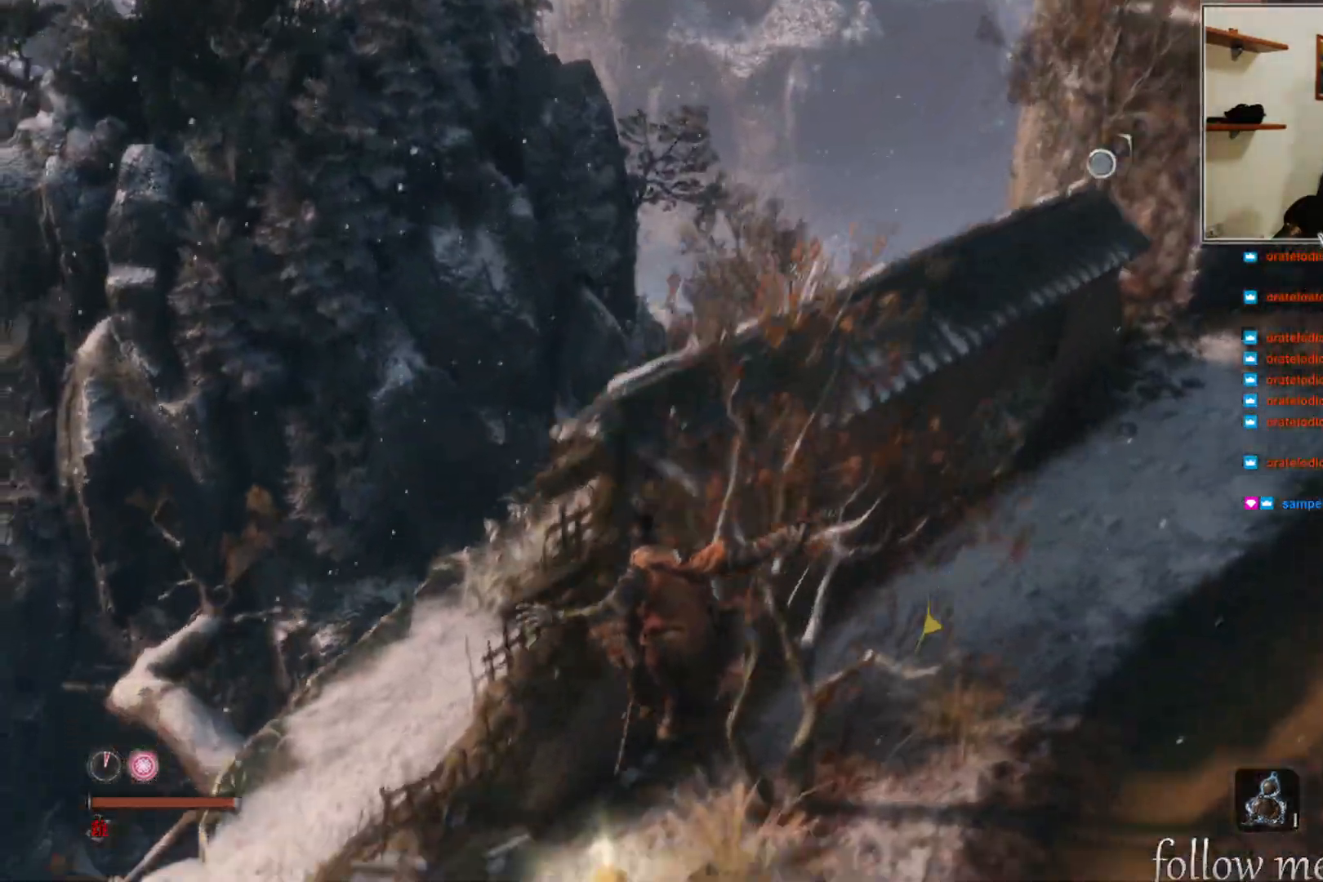
{"buttons": ["X"], "left_stick": "center", "right_stick": "center", "events": [[350, "left_stick", "center"], [450, "X", "down"]]}
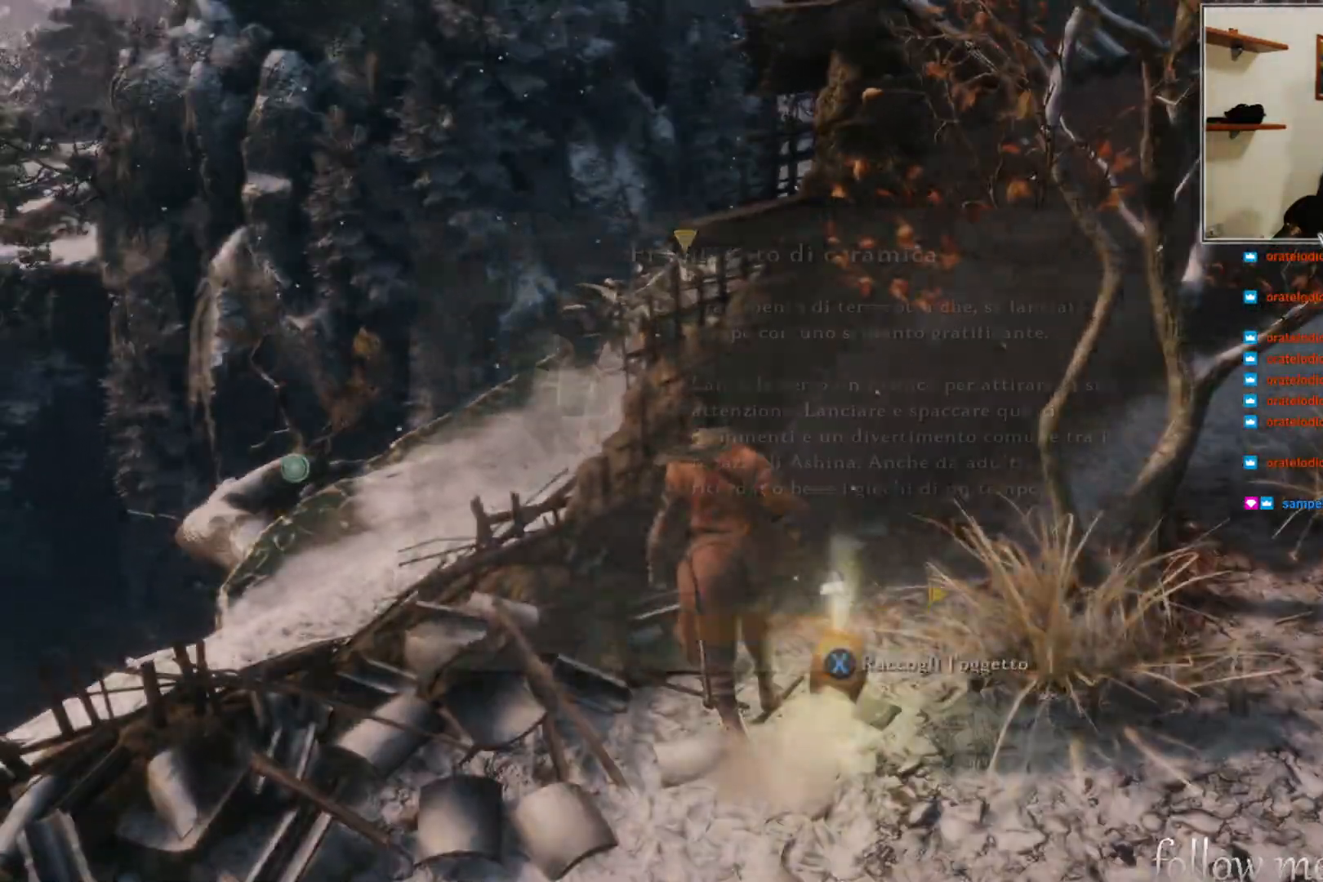
{"buttons": [], "left_stick": "center", "right_stick": "right", "events": [[50, "X", "up"], [350, "right_stick", "right"]]}
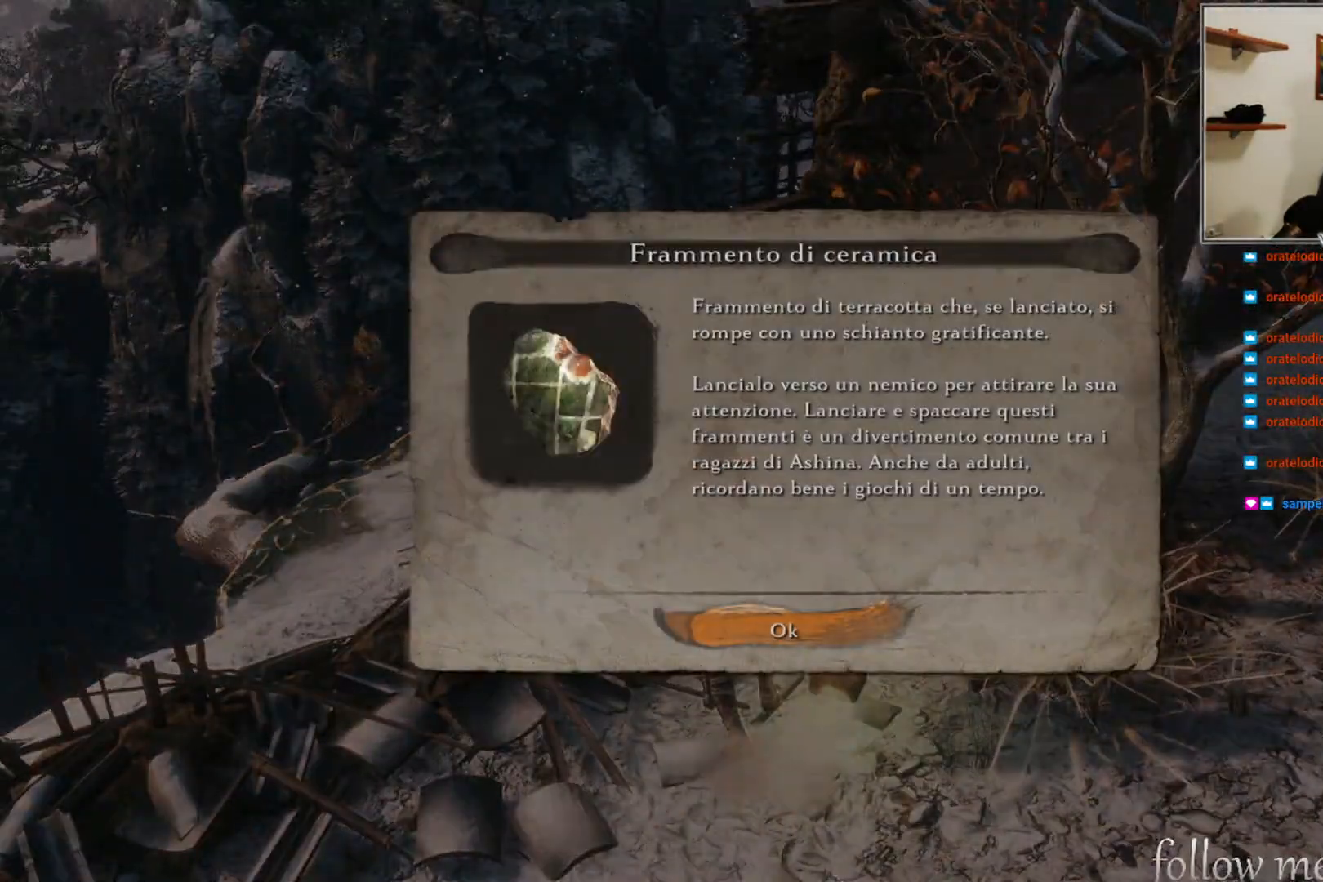
{"buttons": [], "left_stick": "left", "right_stick": "center", "events": [[17, "right_stick", "center"], [100, "A", "down"], [200, "A", "up"], [417, "left_stick", "left"]]}
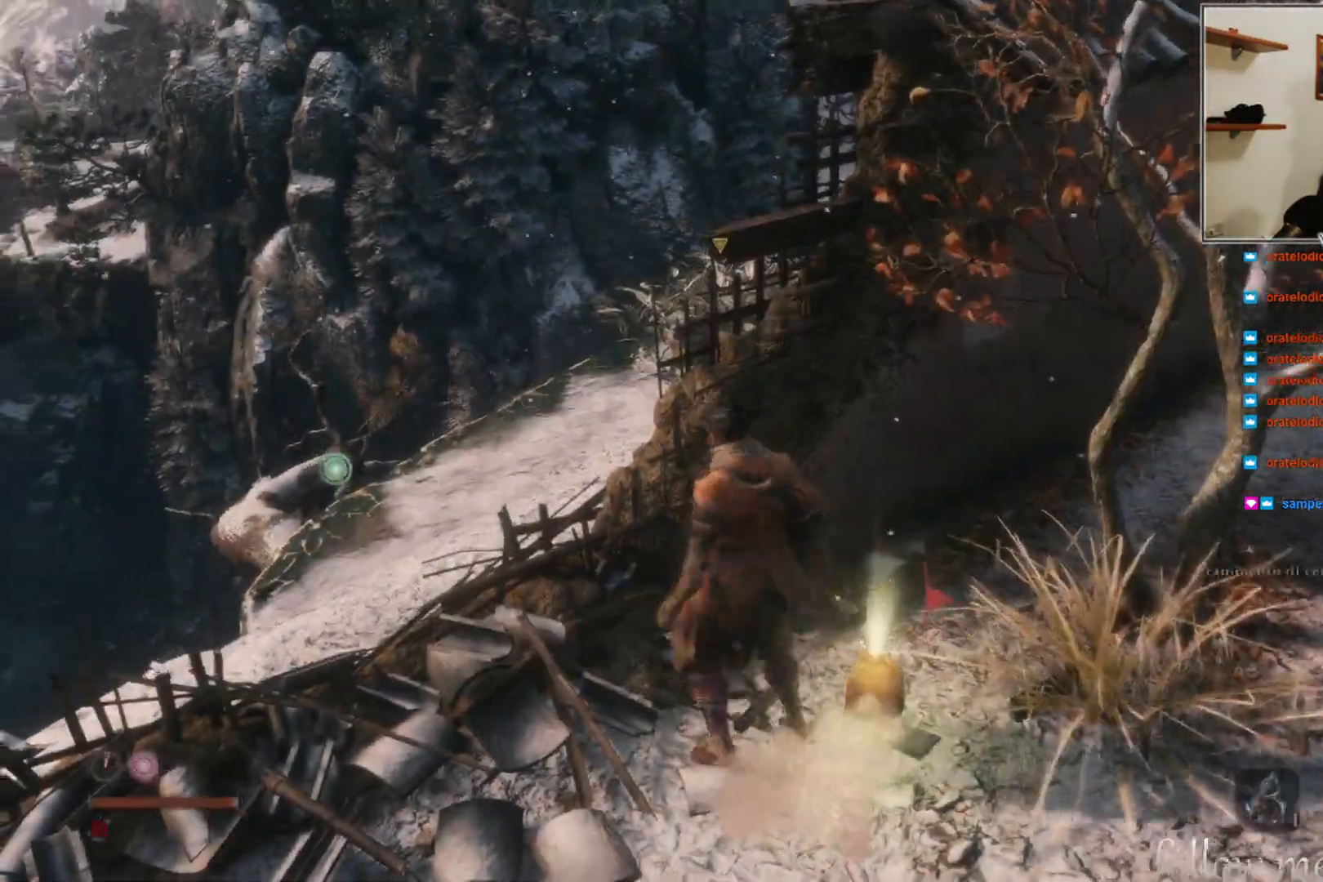
{"buttons": [], "left_stick": "up-left", "right_stick": "center", "events": [[67, "right_stick", "right"], [383, "left_stick", "up-left"], [383, "right_stick", "center"]]}
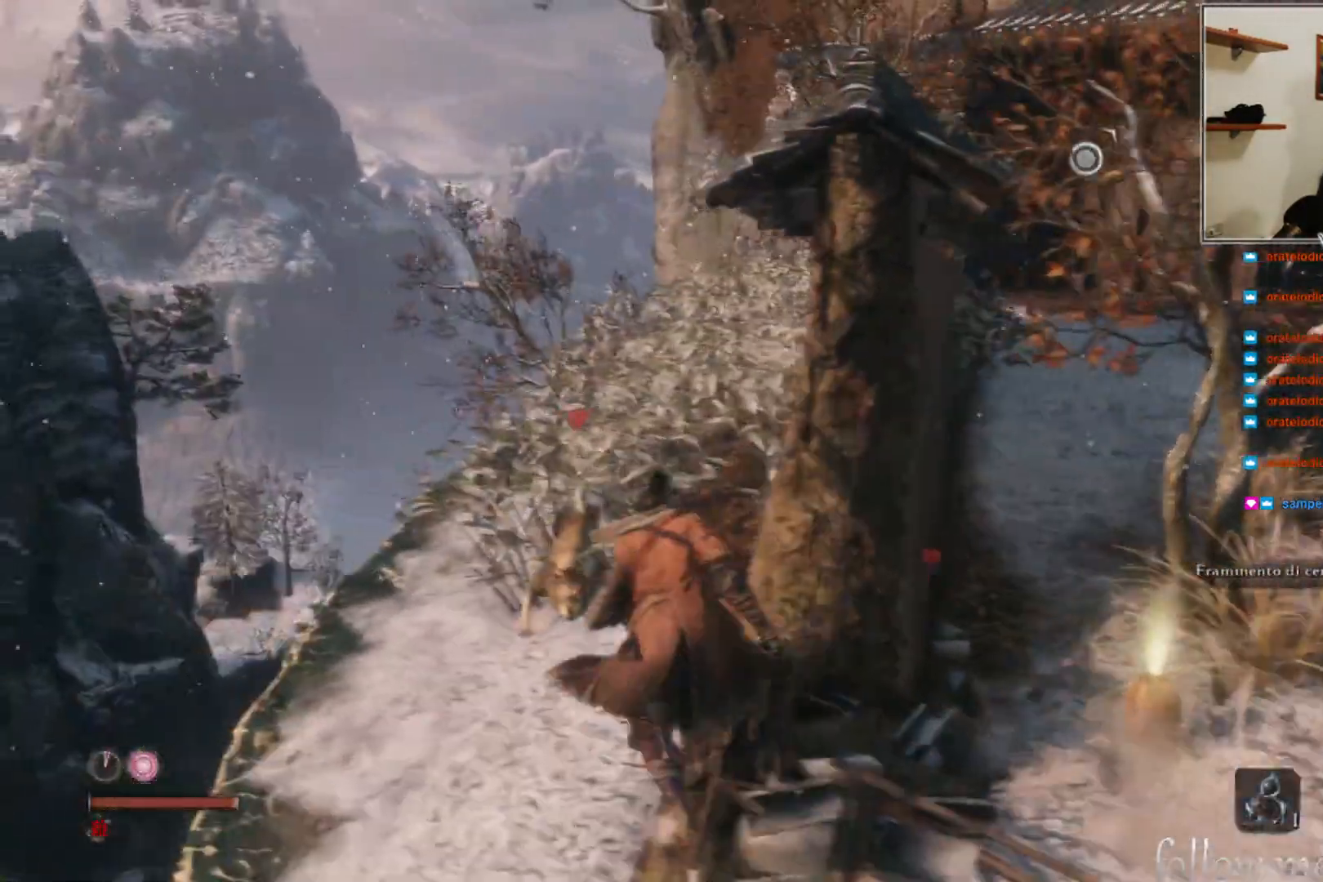
{"buttons": ["X"], "left_stick": "up-left", "right_stick": "center", "events": [[17, "right_stick", "right"], [133, "left_stick", "center"], [200, "left_stick", "up"], [200, "right_stick", "center"], [250, "left_stick", "up-left"], [317, "X", "down"], [400, "X", "up"], [467, "X", "down"]]}
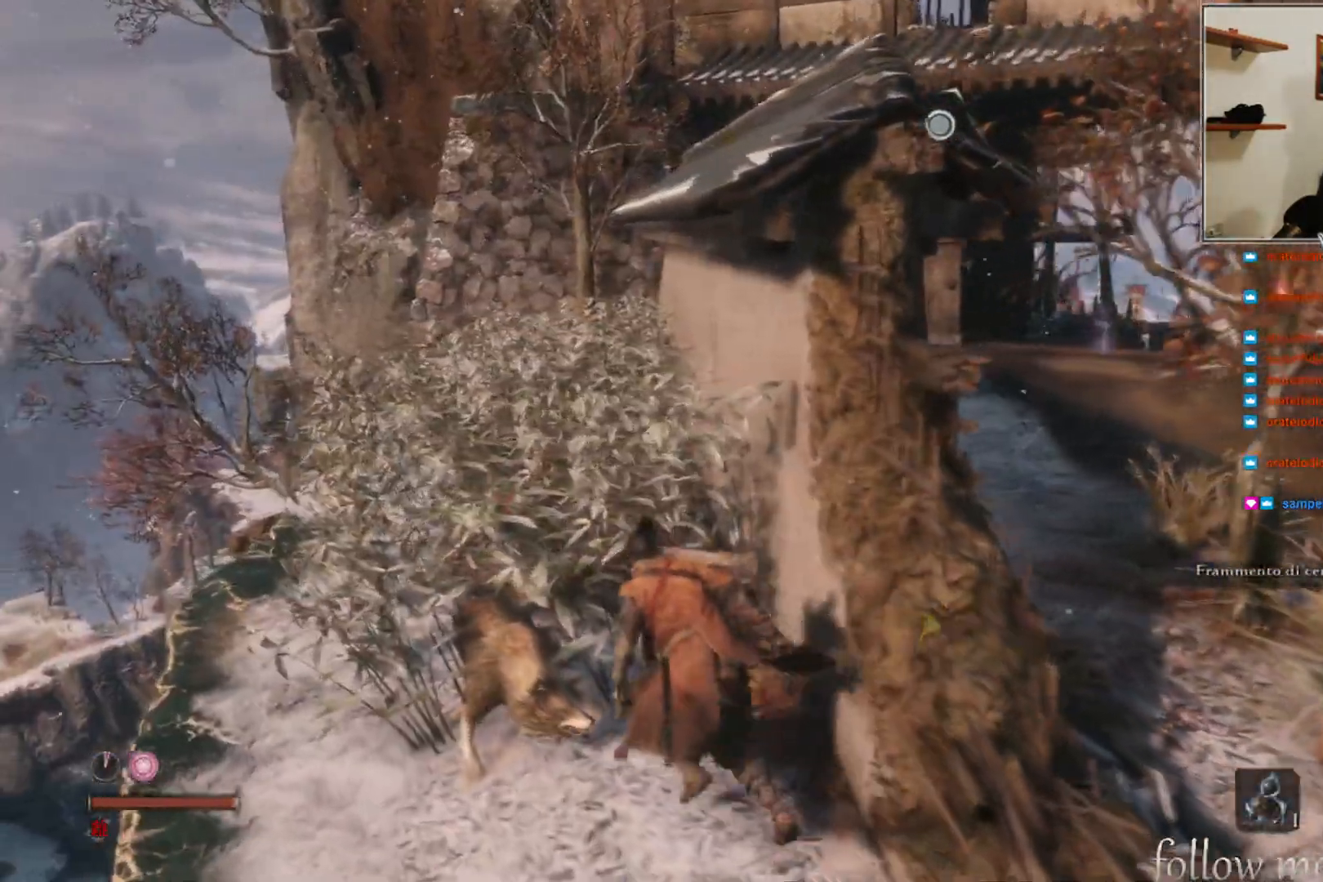
{"buttons": ["R1"], "left_stick": "up-left", "right_stick": "center", "events": [[67, "X", "up"], [283, "R1", "down"], [350, "R1", "up"], [450, "R1", "down"]]}
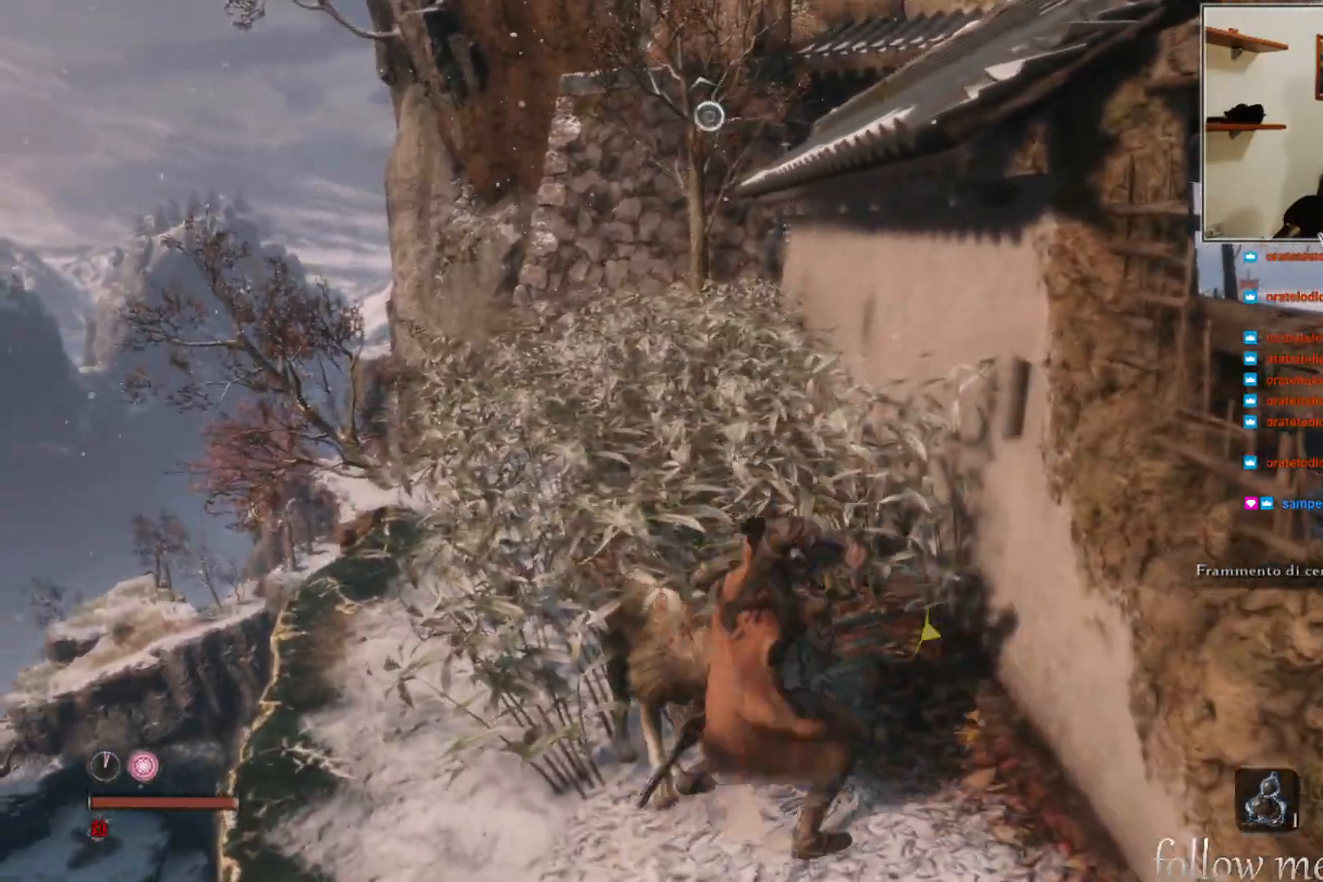
{"buttons": ["R1"], "left_stick": "up-left", "right_stick": "right", "events": [[17, "R1", "up"], [100, "right_stick", "down"], [117, "R1", "down"], [200, "R1", "up"], [267, "R1", "down"], [267, "right_stick", "center"], [367, "R1", "up"], [400, "right_stick", "right"], [500, "R1", "down"]]}
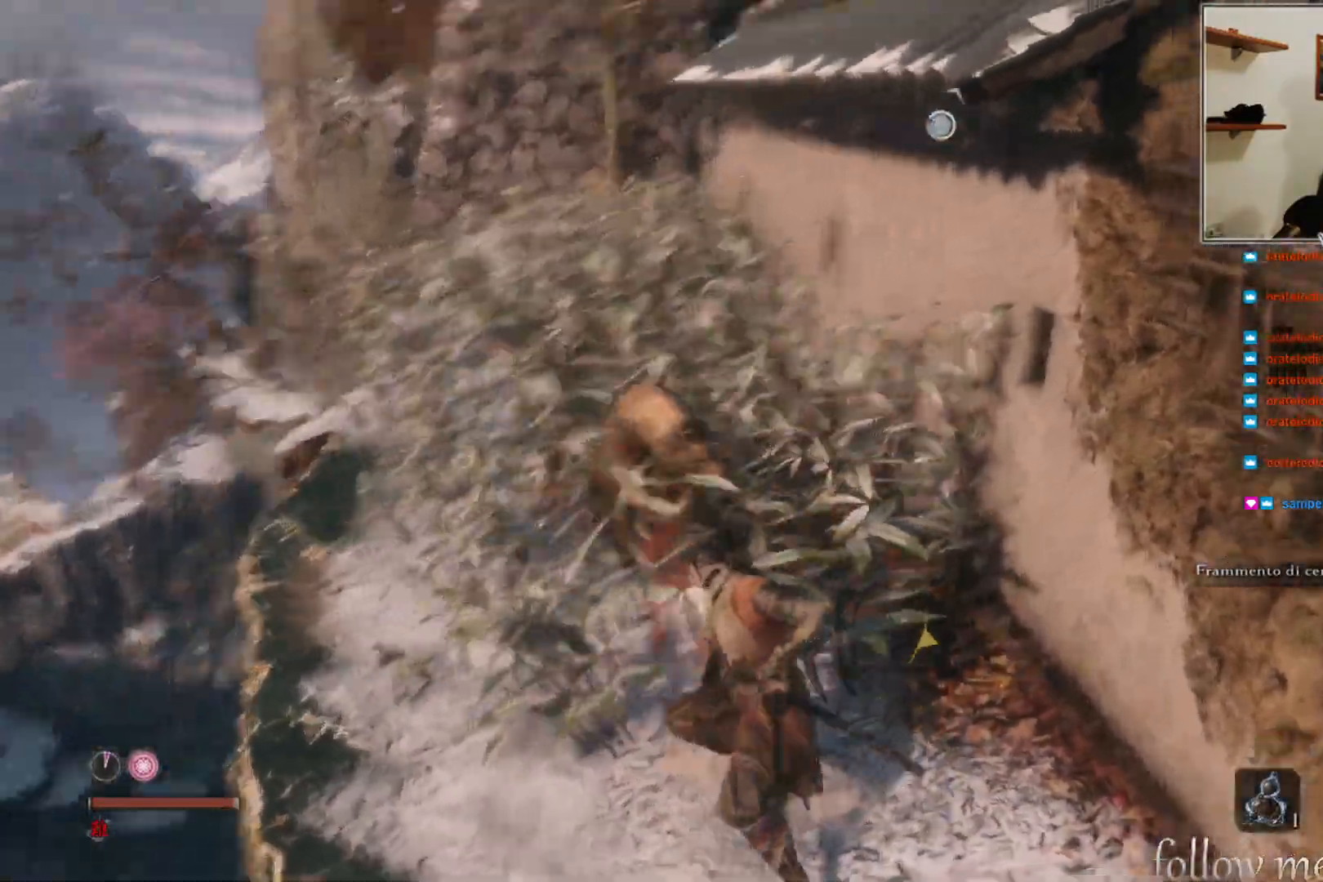
{"buttons": [], "left_stick": "left", "right_stick": "right", "events": [[67, "R1", "up"], [200, "R1", "down"], [300, "R1", "up"], [300, "right_stick", "center"], [383, "left_stick", "left"], [450, "right_stick", "right"]]}
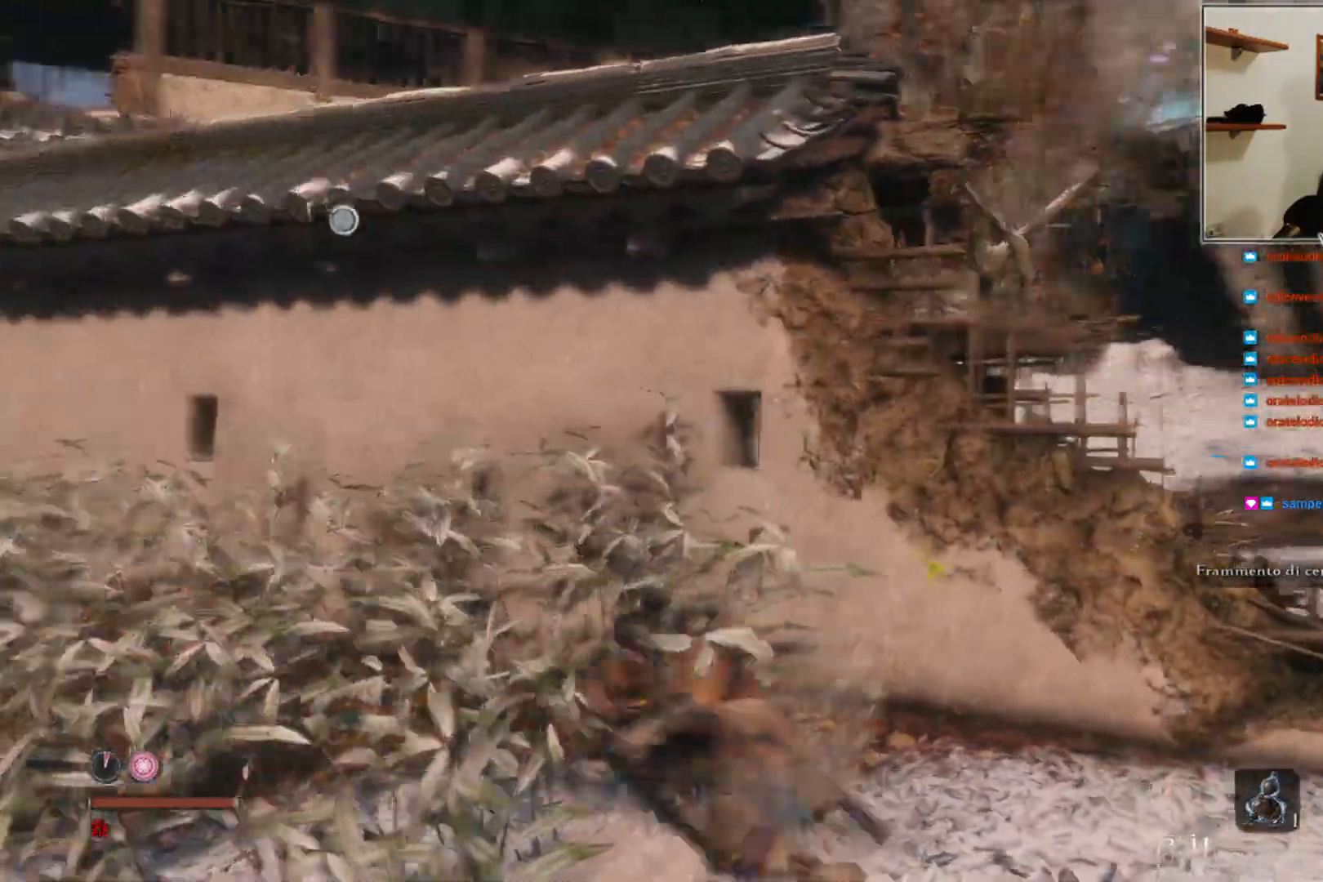
{"buttons": [], "left_stick": "right", "right_stick": "center", "events": [[150, "left_stick", "down"], [250, "left_stick", "down-right"], [367, "right_stick", "center"], [467, "left_stick", "right"]]}
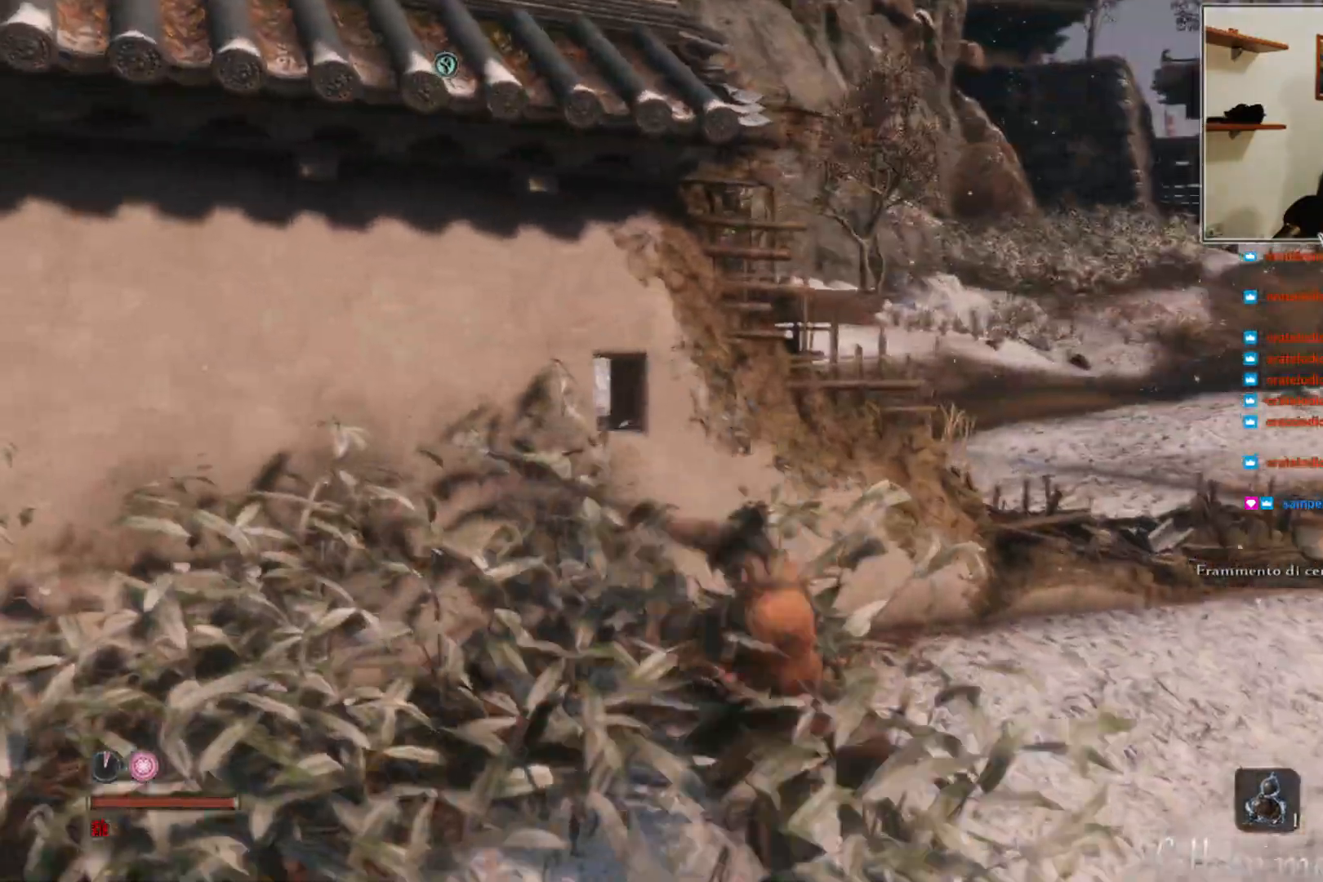
{"buttons": [], "left_stick": "up-right", "right_stick": "left", "events": [[133, "right_stick", "right"], [233, "left_stick", "up-right"], [383, "right_stick", "left"]]}
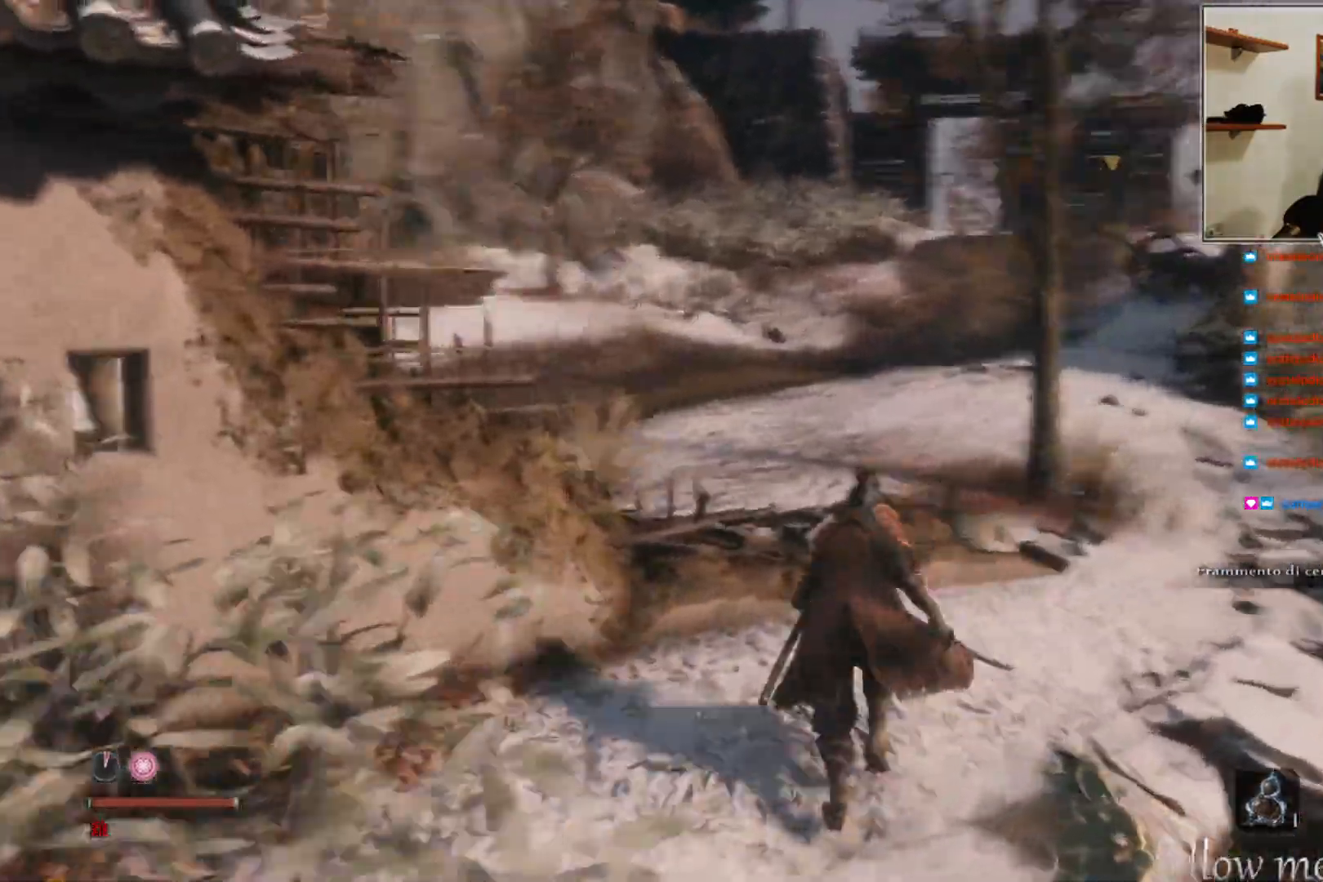
{"buttons": [], "left_stick": "up", "right_stick": "left", "events": [[267, "right_stick", "center"], [450, "left_stick", "up"], [450, "right_stick", "left"]]}
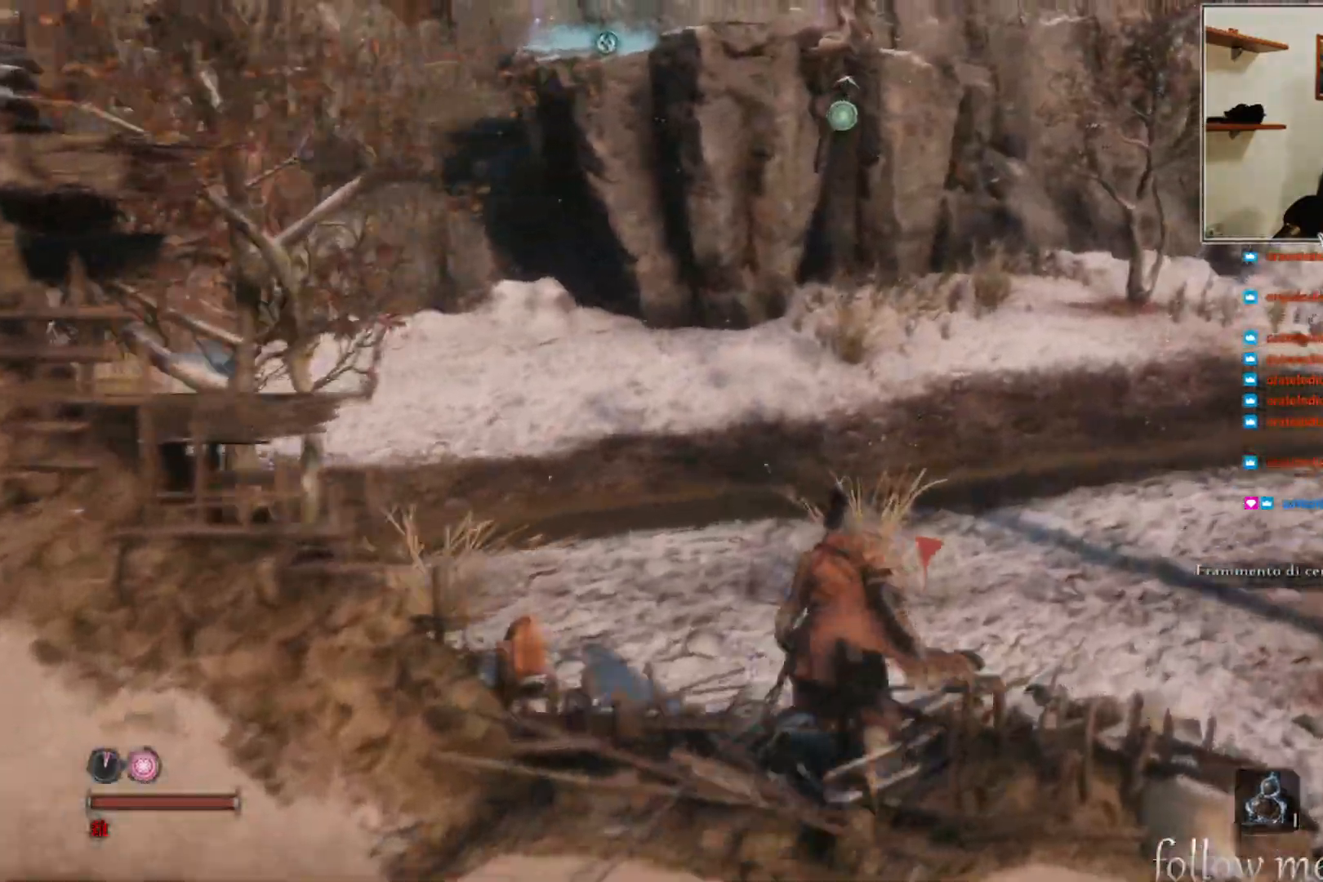
{"buttons": [], "left_stick": "up", "right_stick": "left", "events": []}
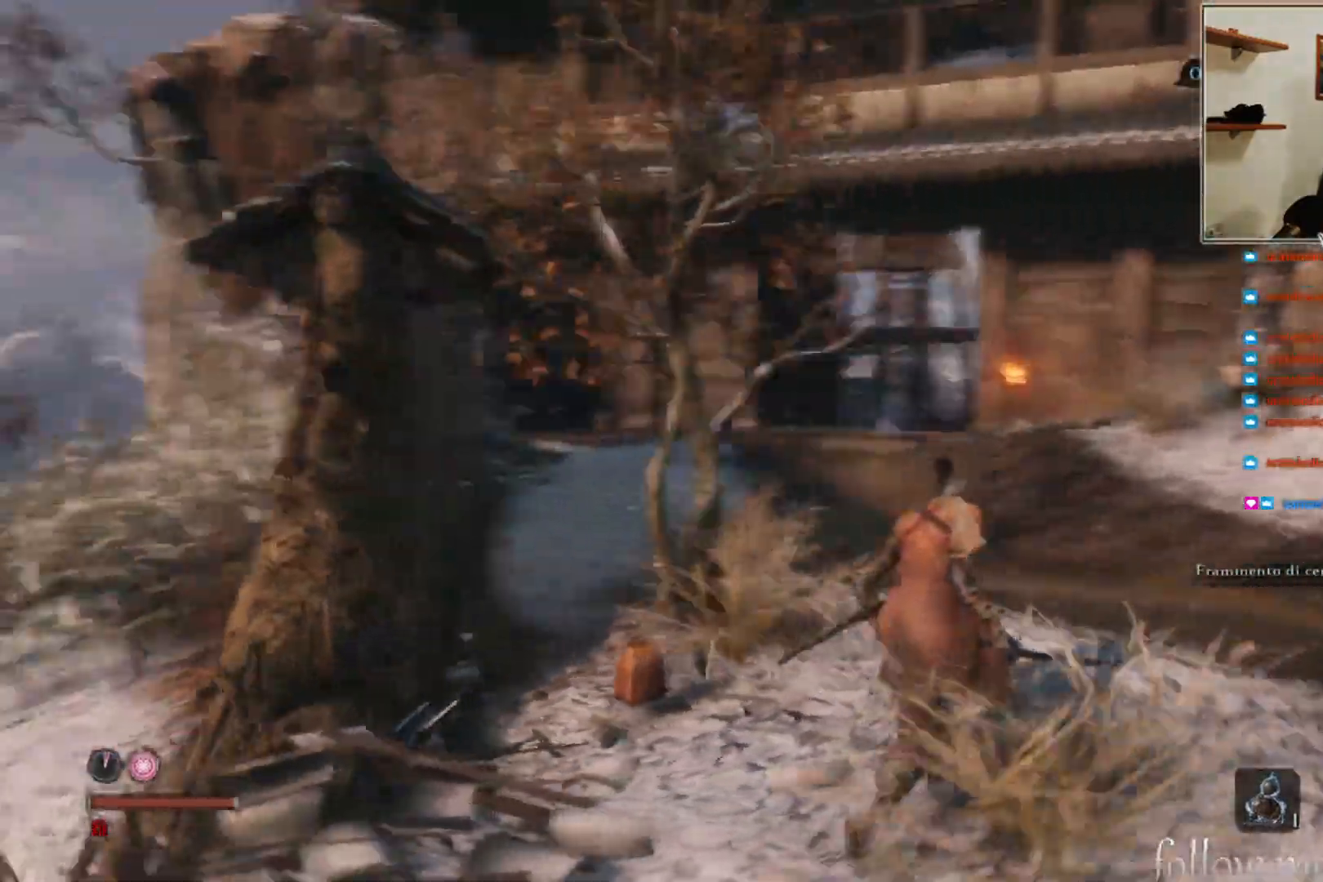
{"buttons": [], "left_stick": "up", "right_stick": "center", "events": [[50, "right_stick", "center"]]}
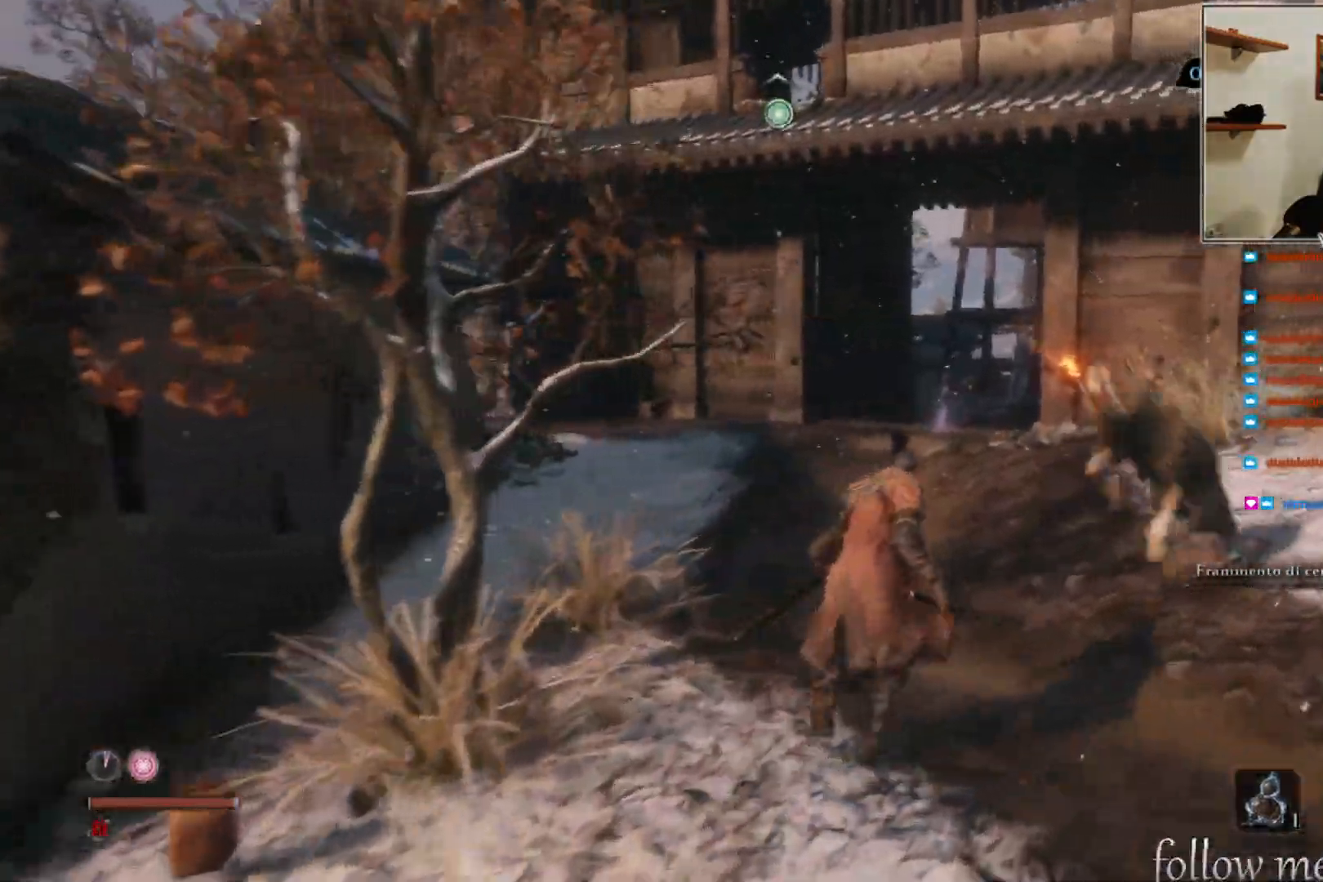
{"buttons": [], "left_stick": "up", "right_stick": "center", "events": [[117, "right_stick", "left"], [183, "right_stick", "center"]]}
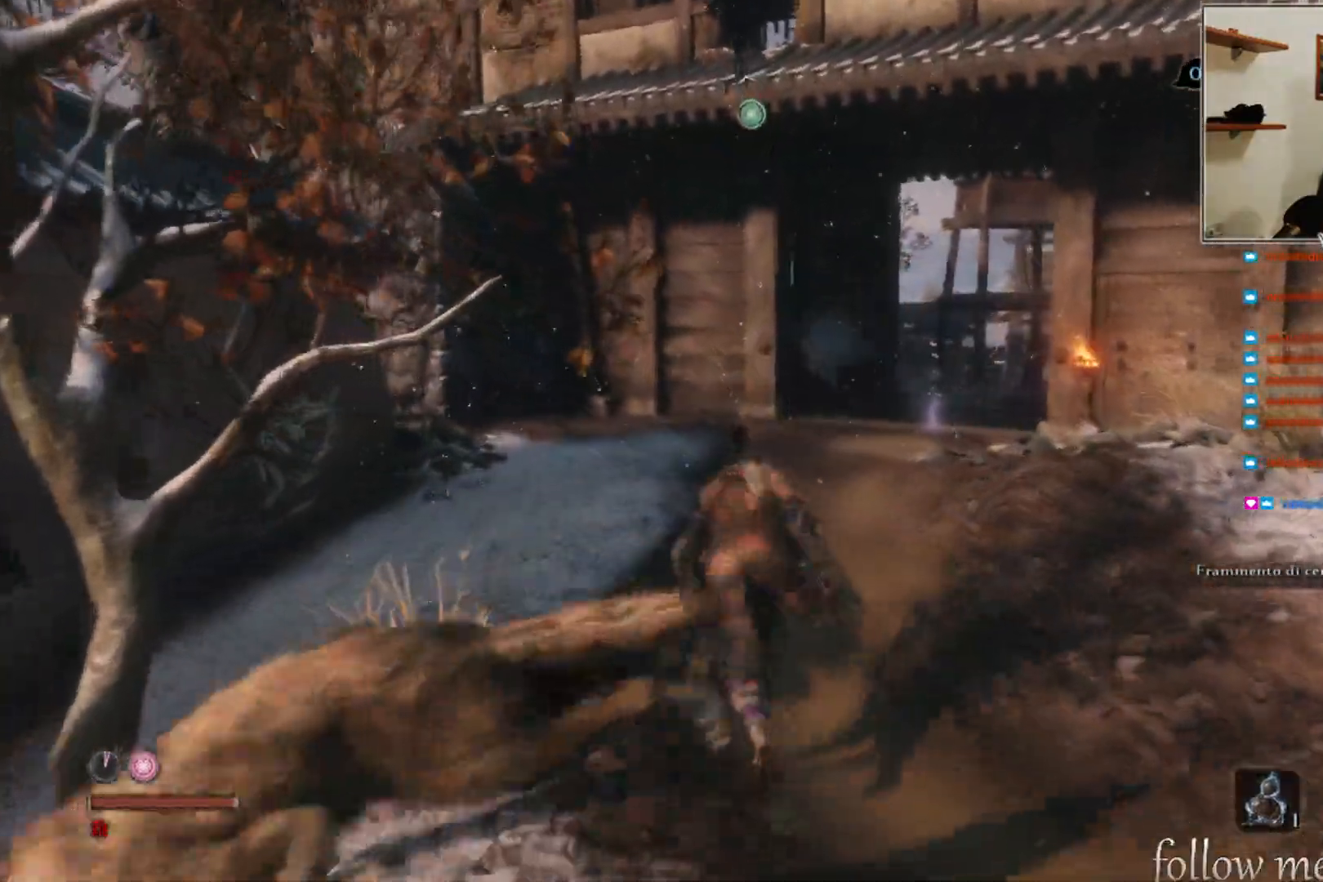
{"buttons": [], "left_stick": "up-right", "right_stick": "right", "events": [[67, "right_stick", "right"], [133, "left_stick", "right"], [200, "left_stick", "down-right"], [200, "right_stick", "down-right"], [450, "right_stick", "right"], [483, "left_stick", "up-right"]]}
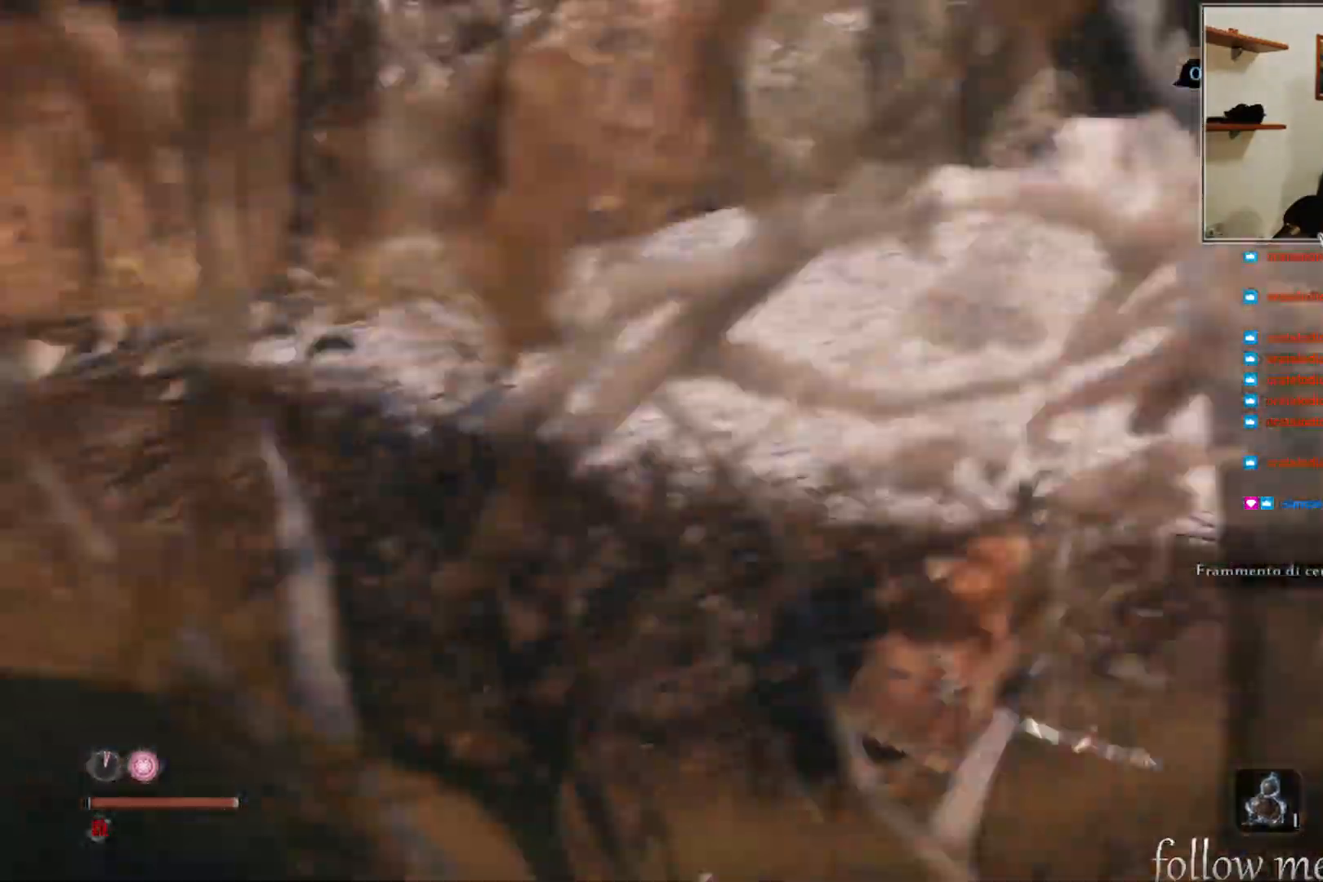
{"buttons": [], "left_stick": "up-left", "right_stick": "right", "events": [[67, "left_stick", "up"], [183, "left_stick", "up-left"]]}
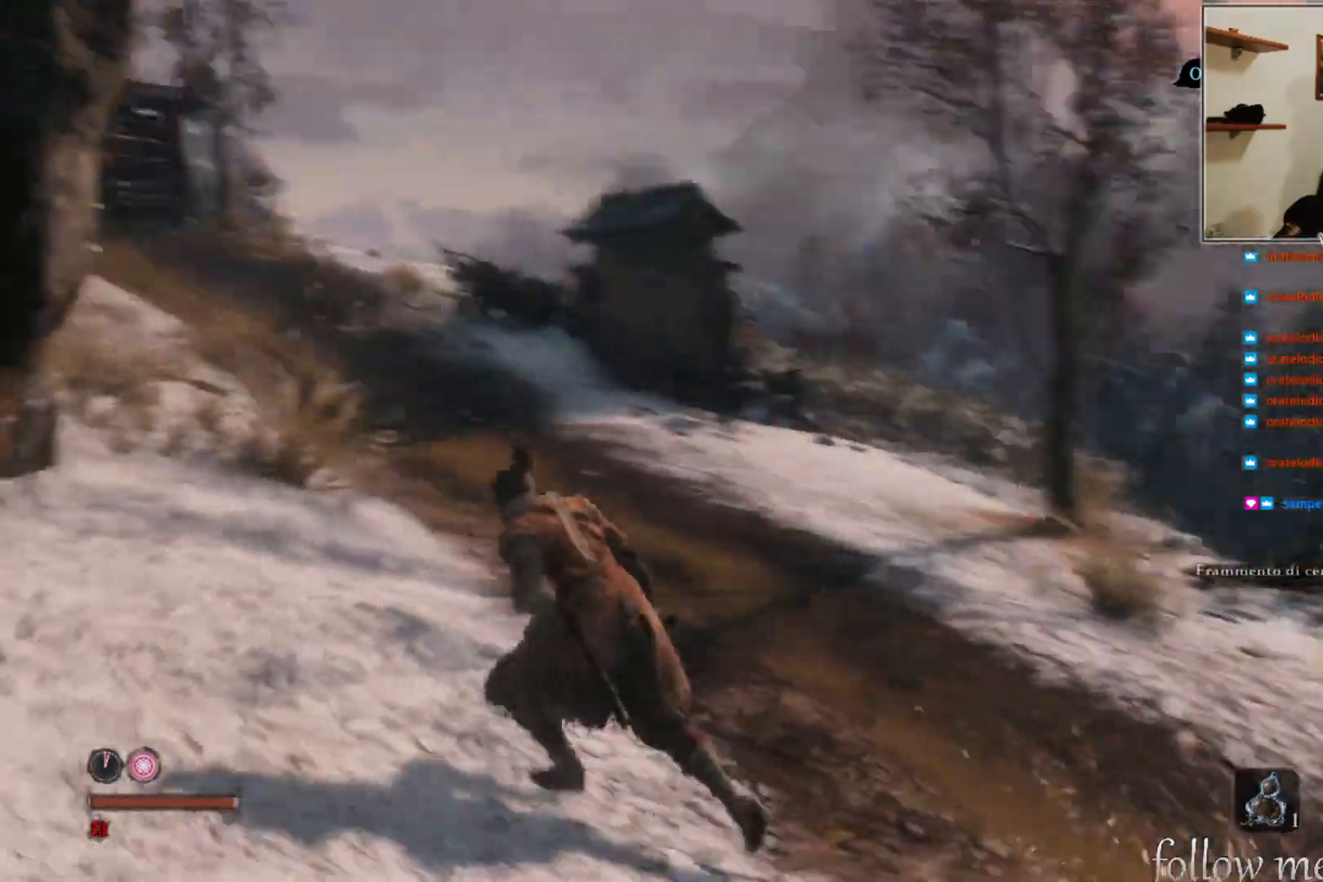
{"buttons": ["R3"], "left_stick": "up-left", "right_stick": "center", "events": [[83, "right_stick", "down-right"], [250, "right_stick", "center"], [400, "R3", "down"]]}
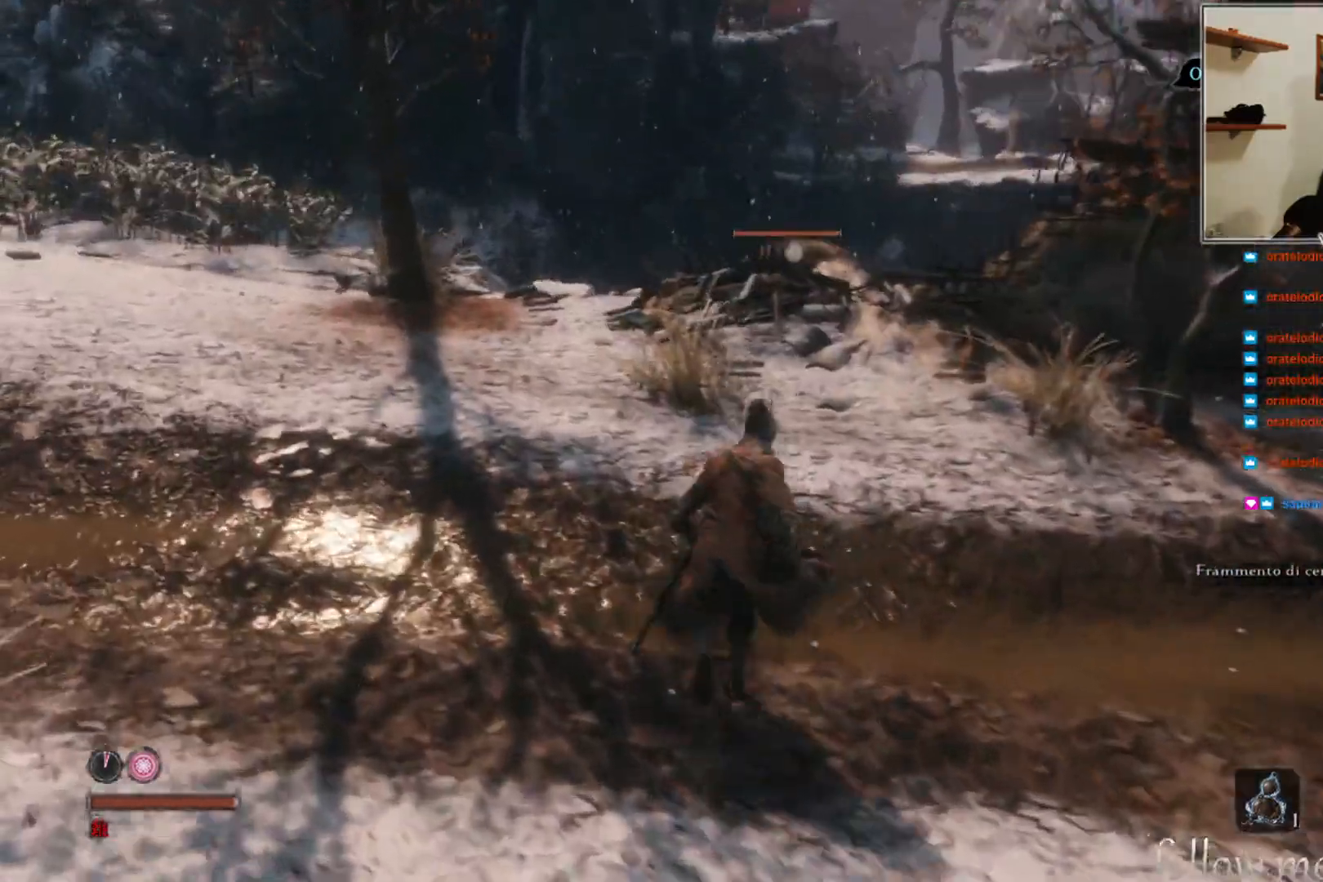
{"buttons": [], "left_stick": "up", "right_stick": "center", "events": [[17, "R3", "up"], [433, "left_stick", "up"]]}
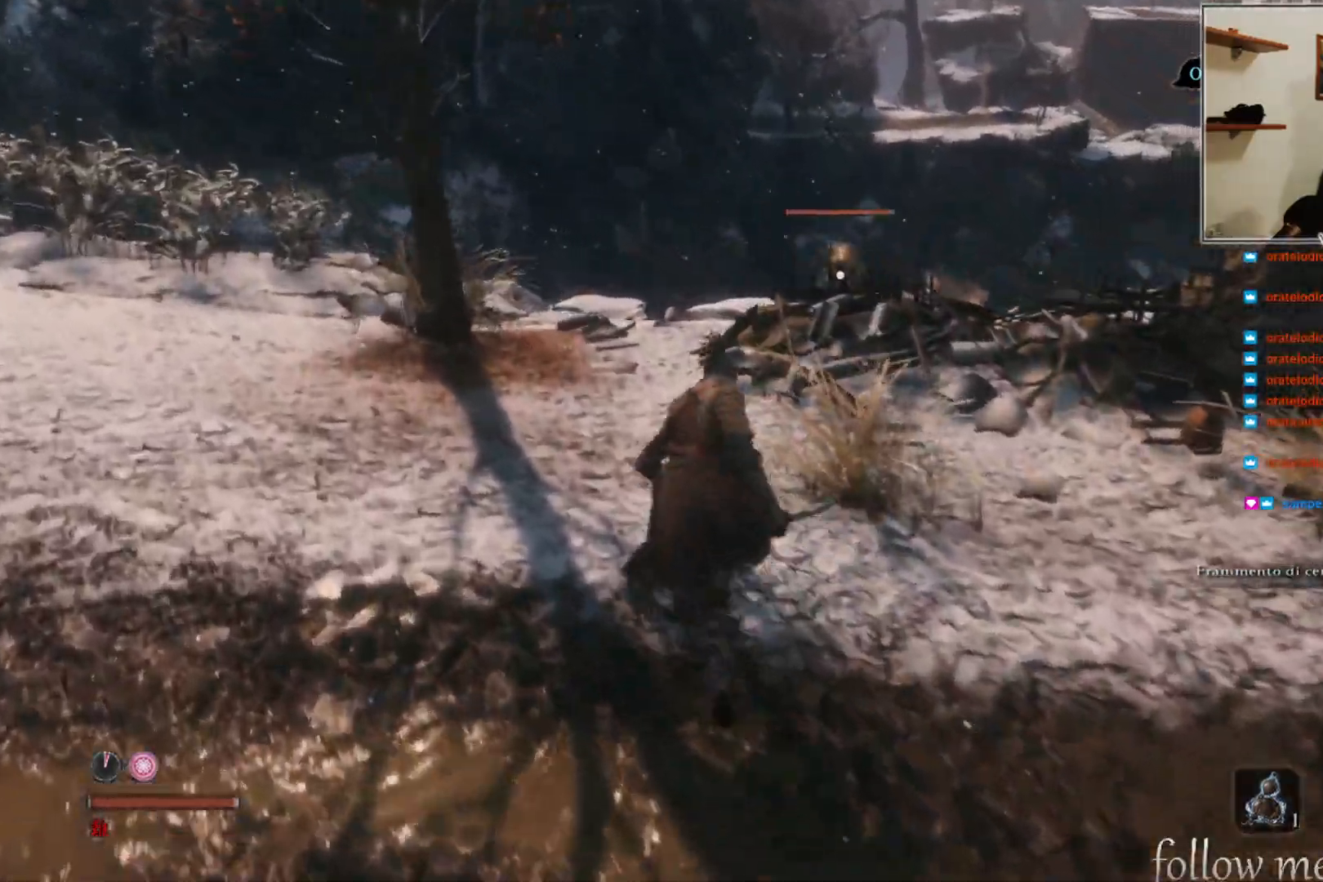
{"buttons": [], "left_stick": "up", "right_stick": "center", "events": [[267, "R1", "down"], [333, "R1", "up"]]}
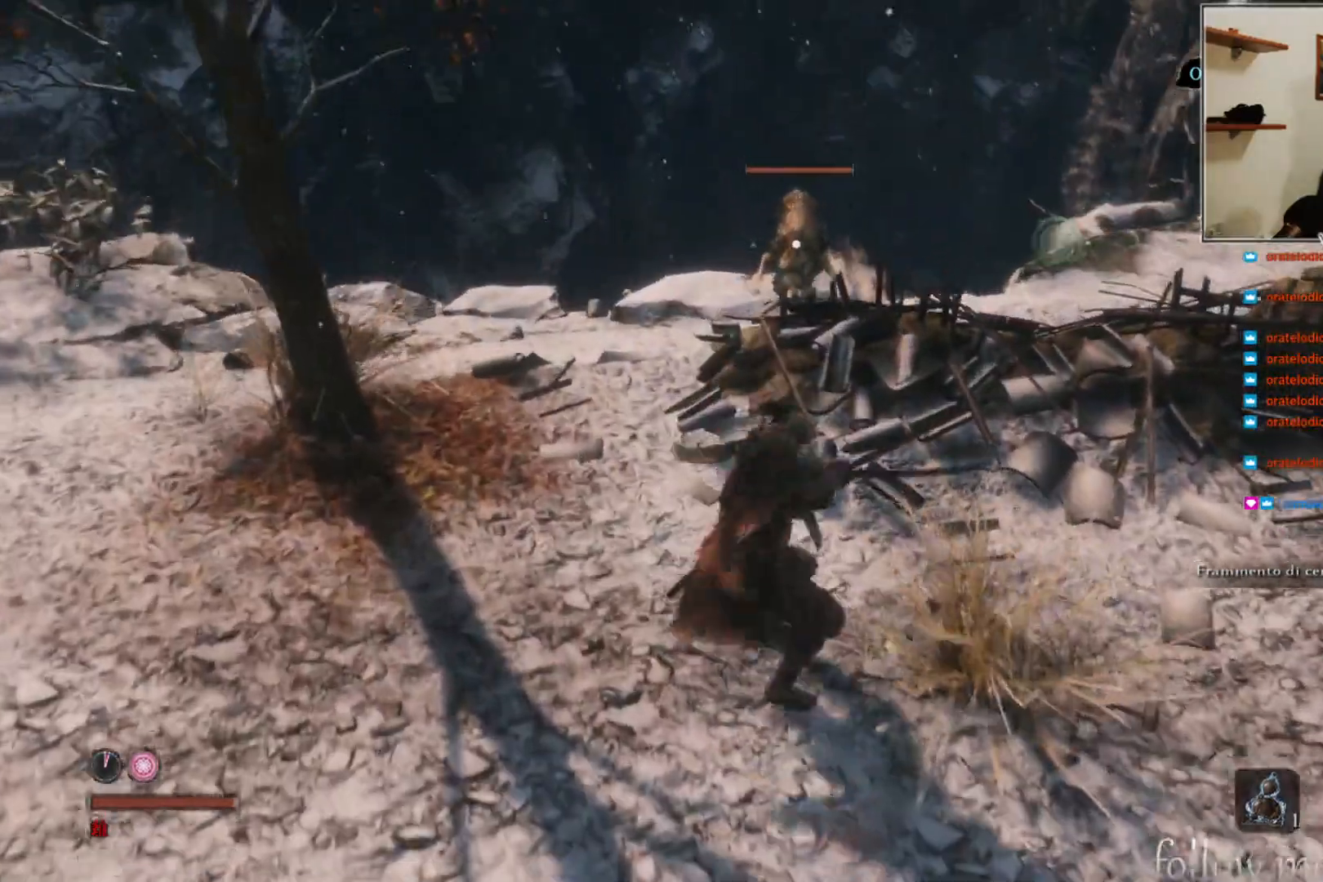
{"buttons": [], "left_stick": "down", "right_stick": "center", "events": [[200, "left_stick", "center"], [250, "left_stick", "down"]]}
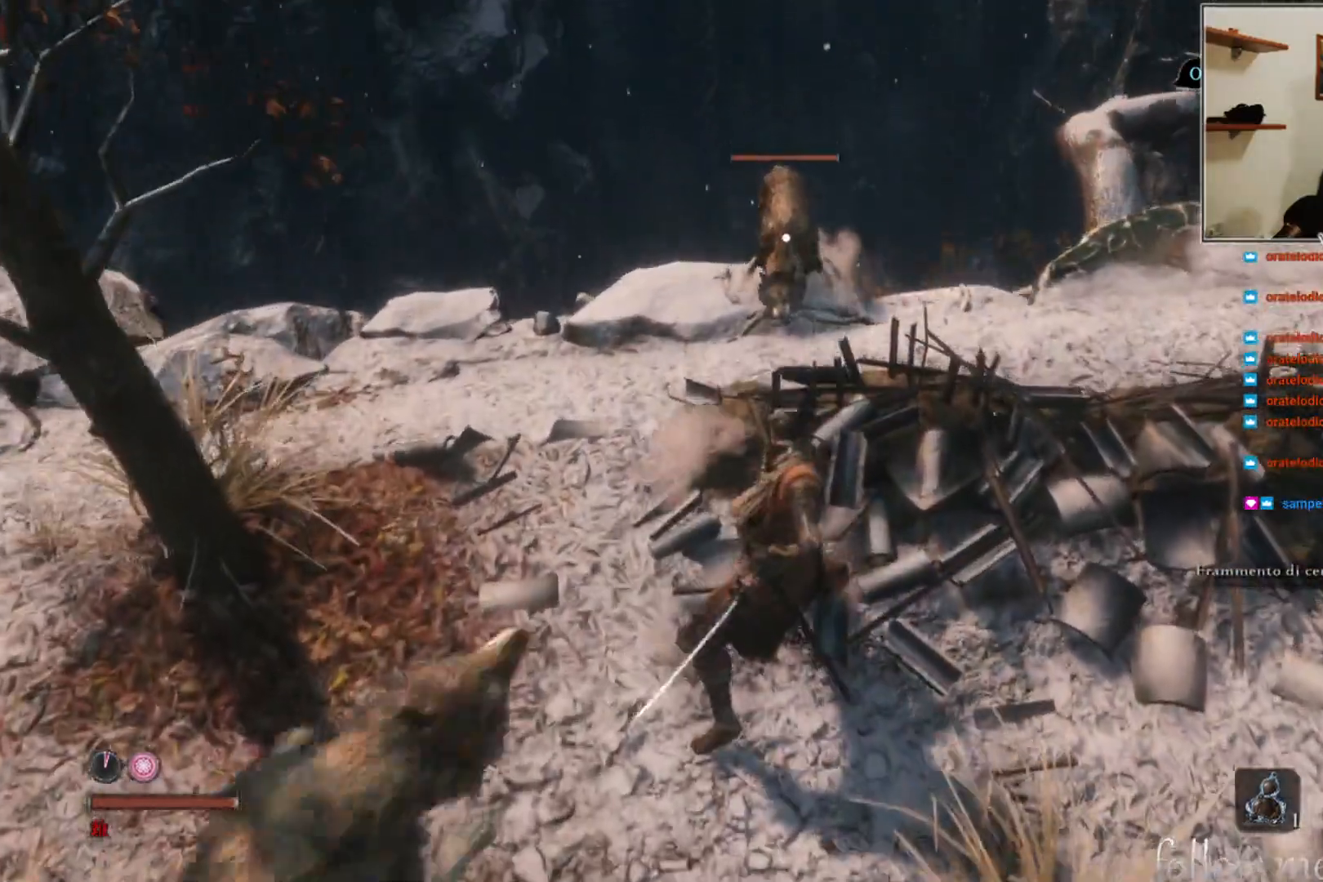
{"buttons": ["L1"], "left_stick": "down-right", "right_stick": "center", "events": [[83, "left_stick", "down-right"], [267, "L1", "down"]]}
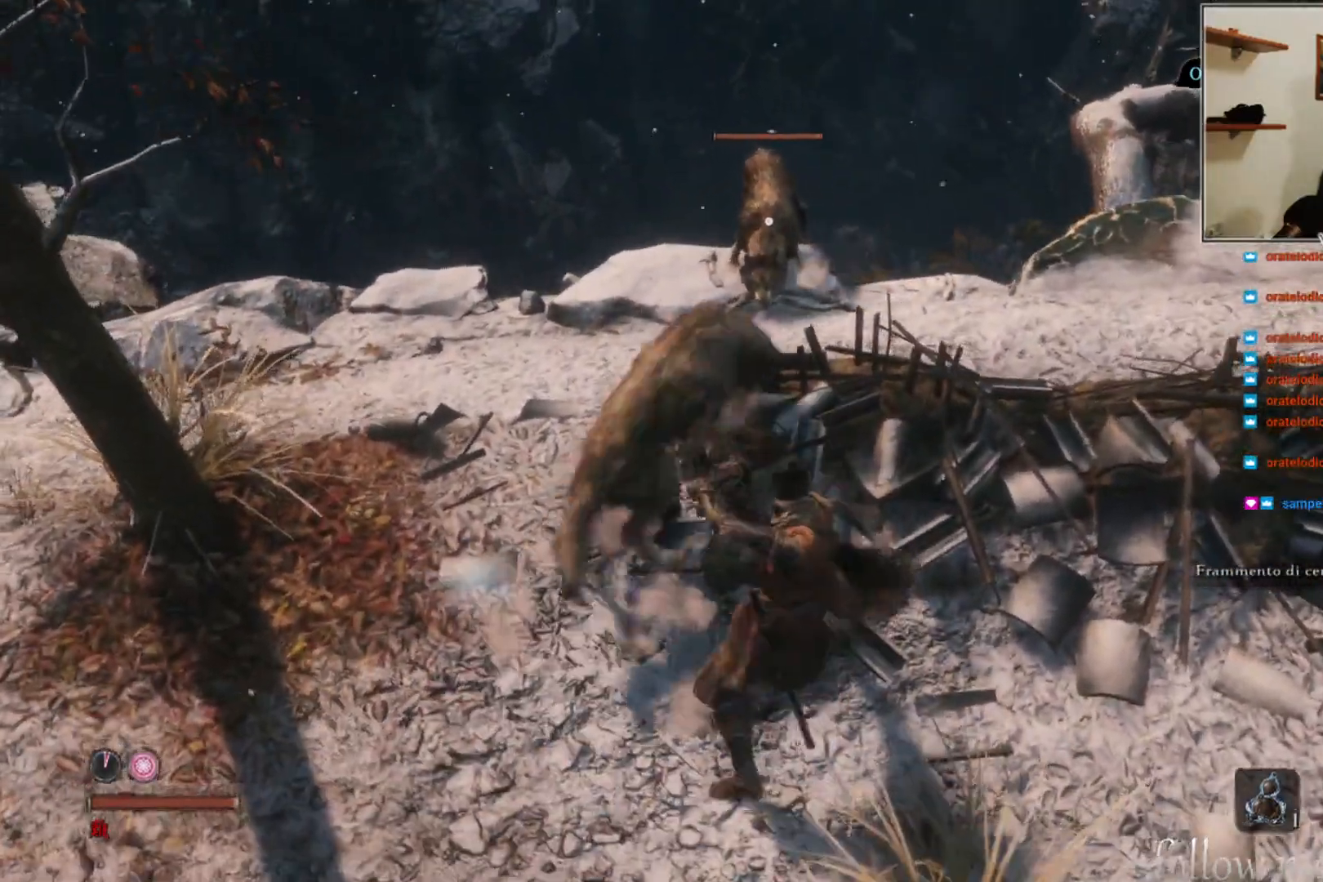
{"buttons": [], "left_stick": "down", "right_stick": "center", "events": [[217, "L1", "up"], [467, "left_stick", "down"]]}
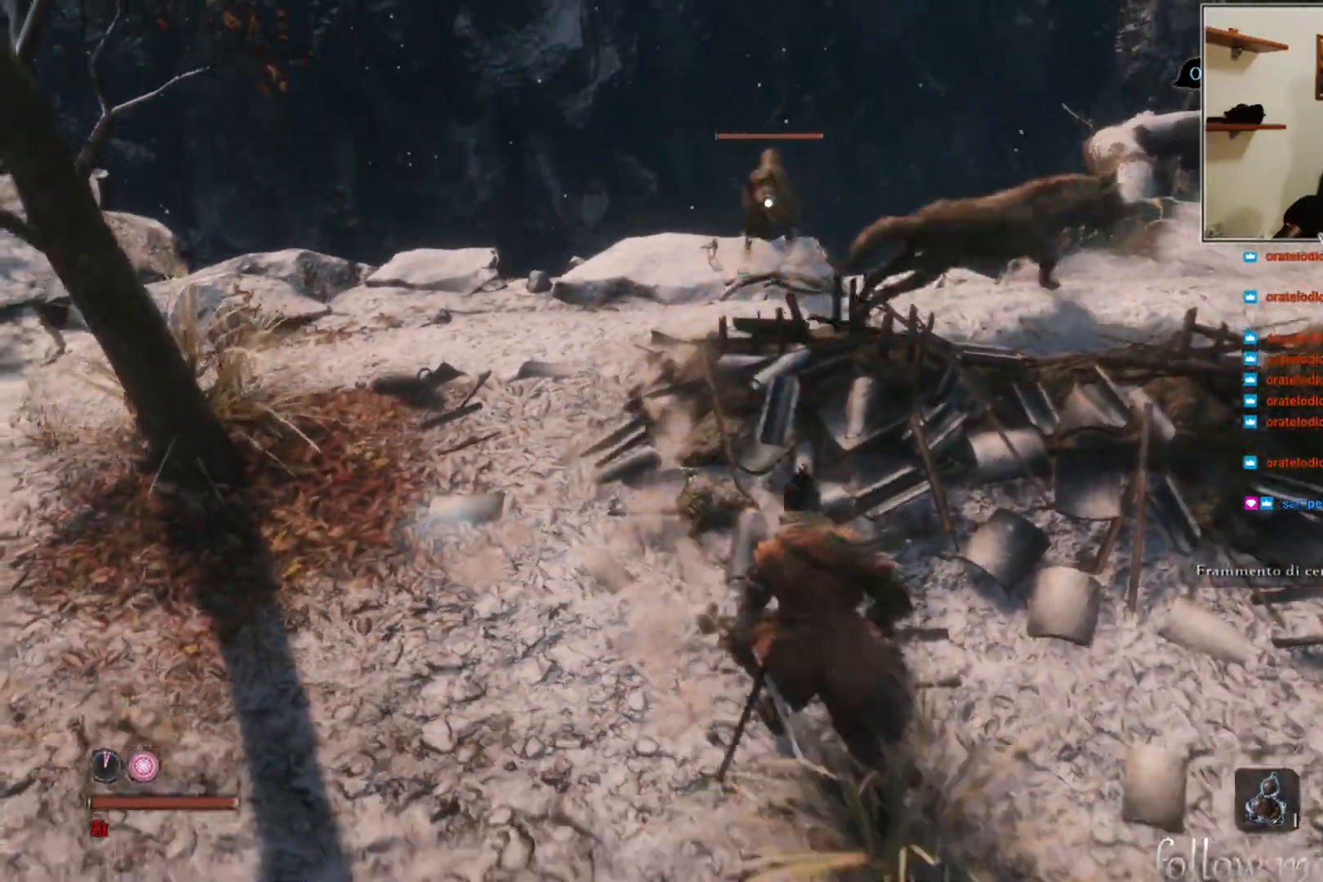
{"buttons": [], "left_stick": "down", "right_stick": "center", "events": []}
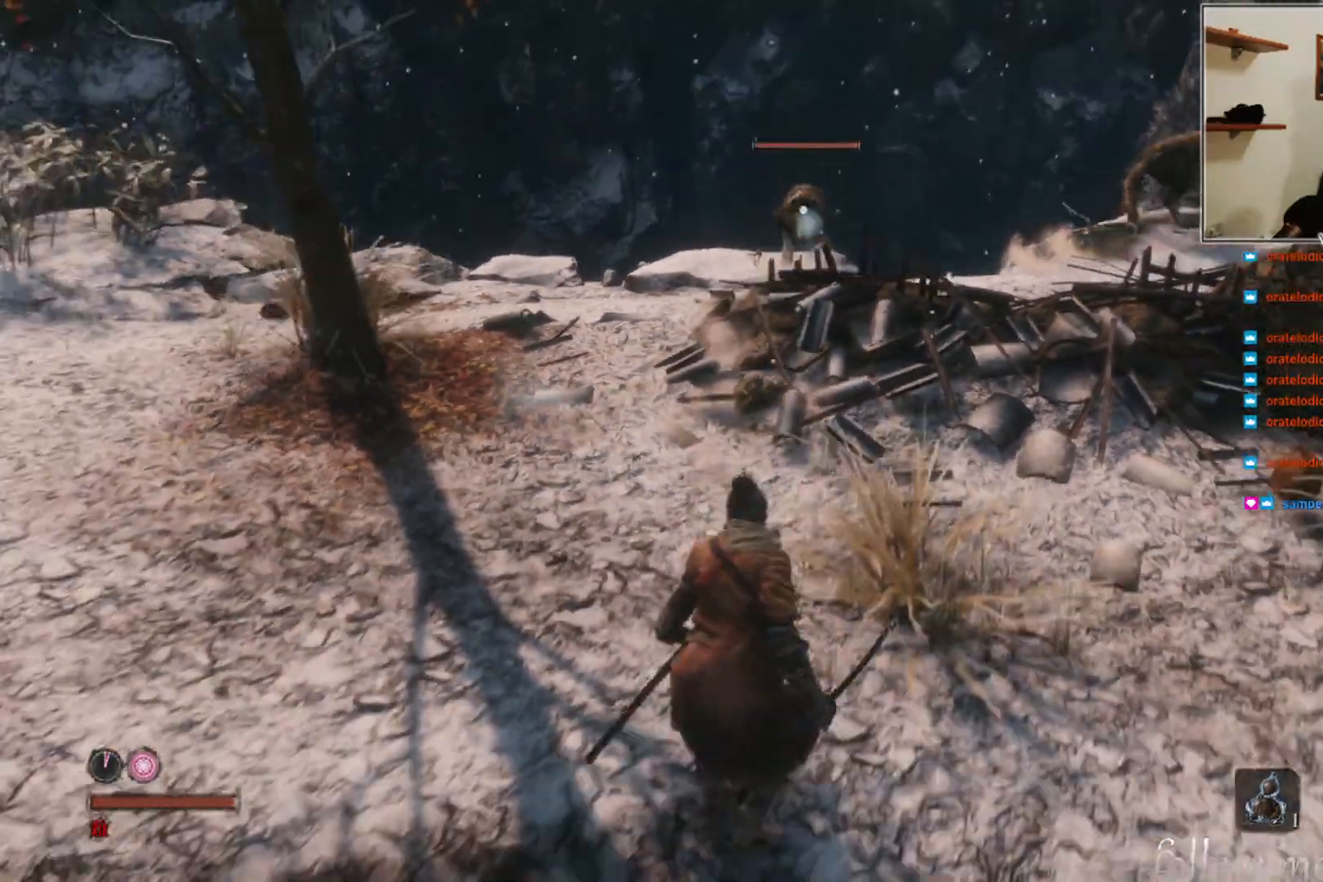
{"buttons": [], "left_stick": "down", "right_stick": "center", "events": [[67, "left_stick", "center"], [350, "left_stick", "down"]]}
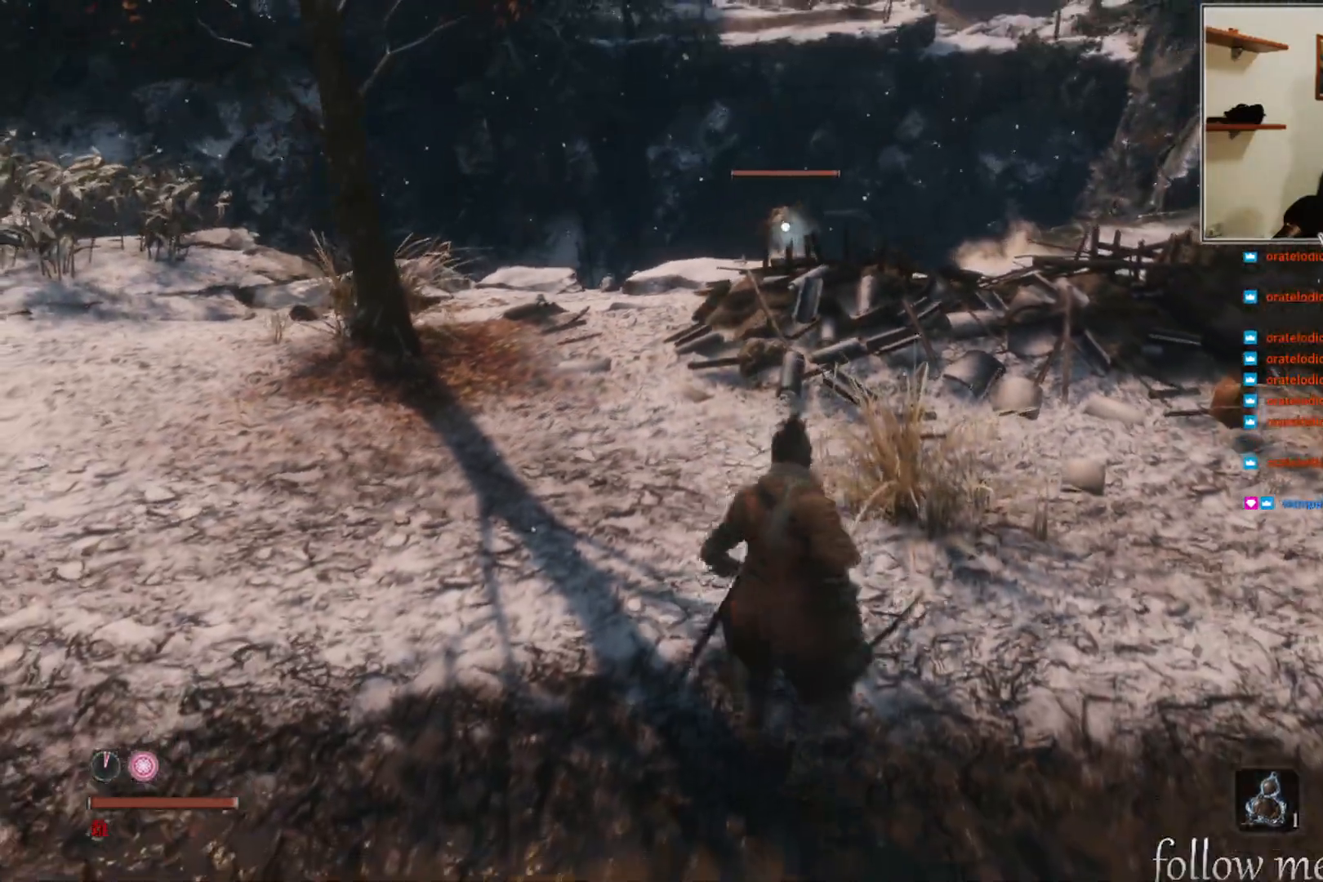
{"buttons": [], "left_stick": "up-right", "right_stick": "center", "events": [[117, "left_stick", "left"], [200, "left_stick", "up"], [283, "left_stick", "up-right"]]}
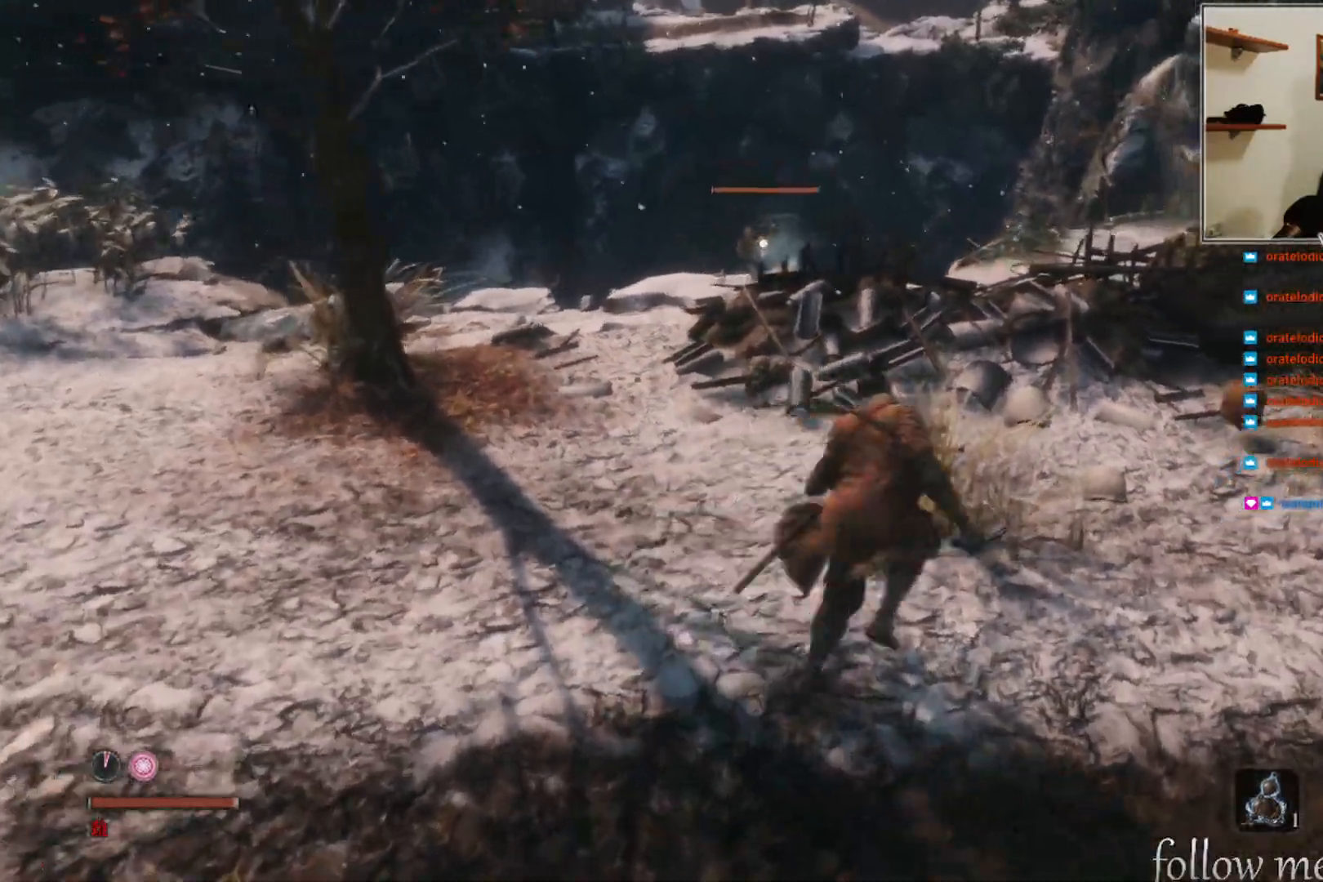
{"buttons": [], "left_stick": "up-left", "right_stick": "center", "events": [[117, "left_stick", "up-left"]]}
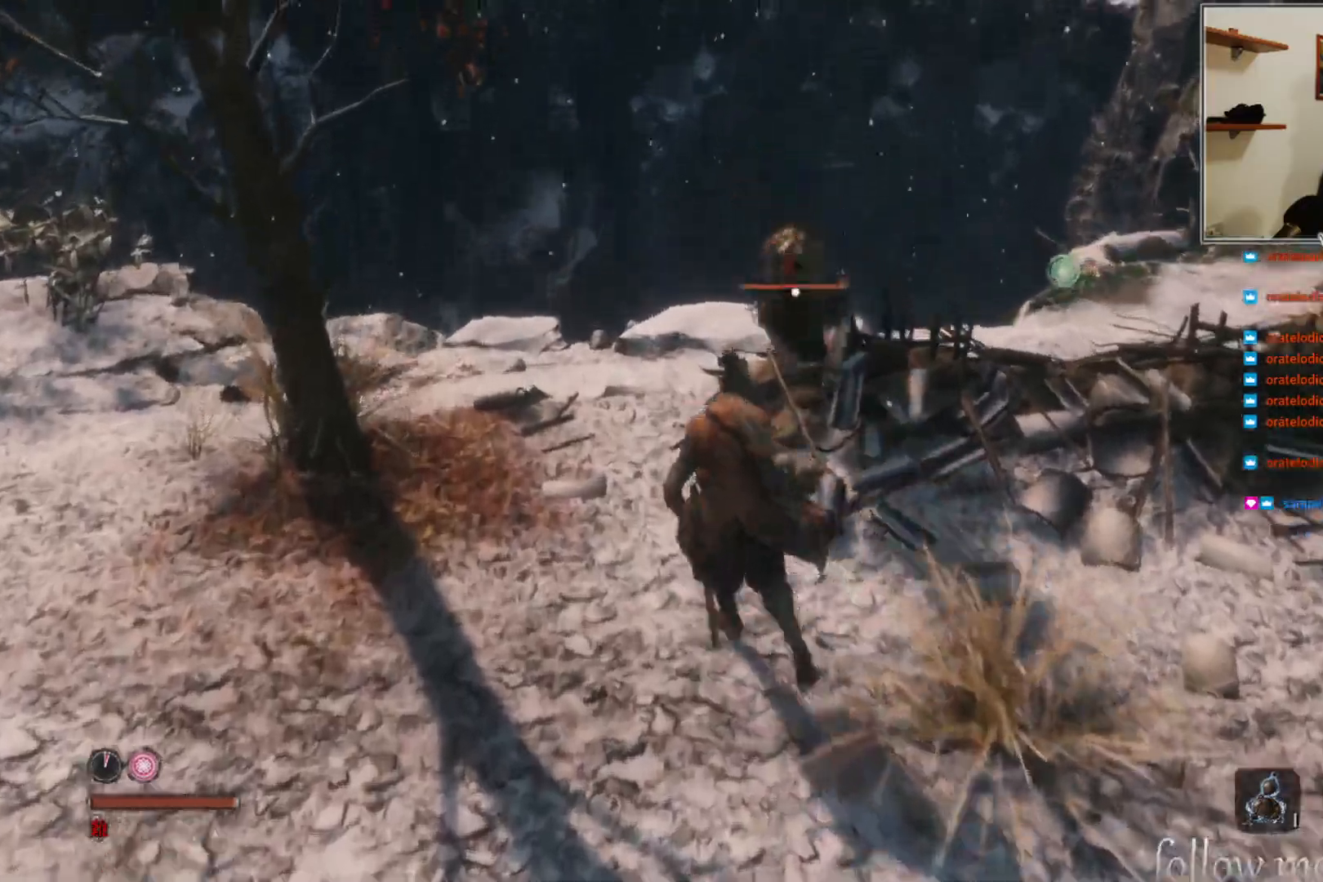
{"buttons": [], "left_stick": "left", "right_stick": "center", "events": [[17, "left_stick", "down-left"], [200, "B", "down"], [267, "left_stick", "left"], [350, "B", "up"]]}
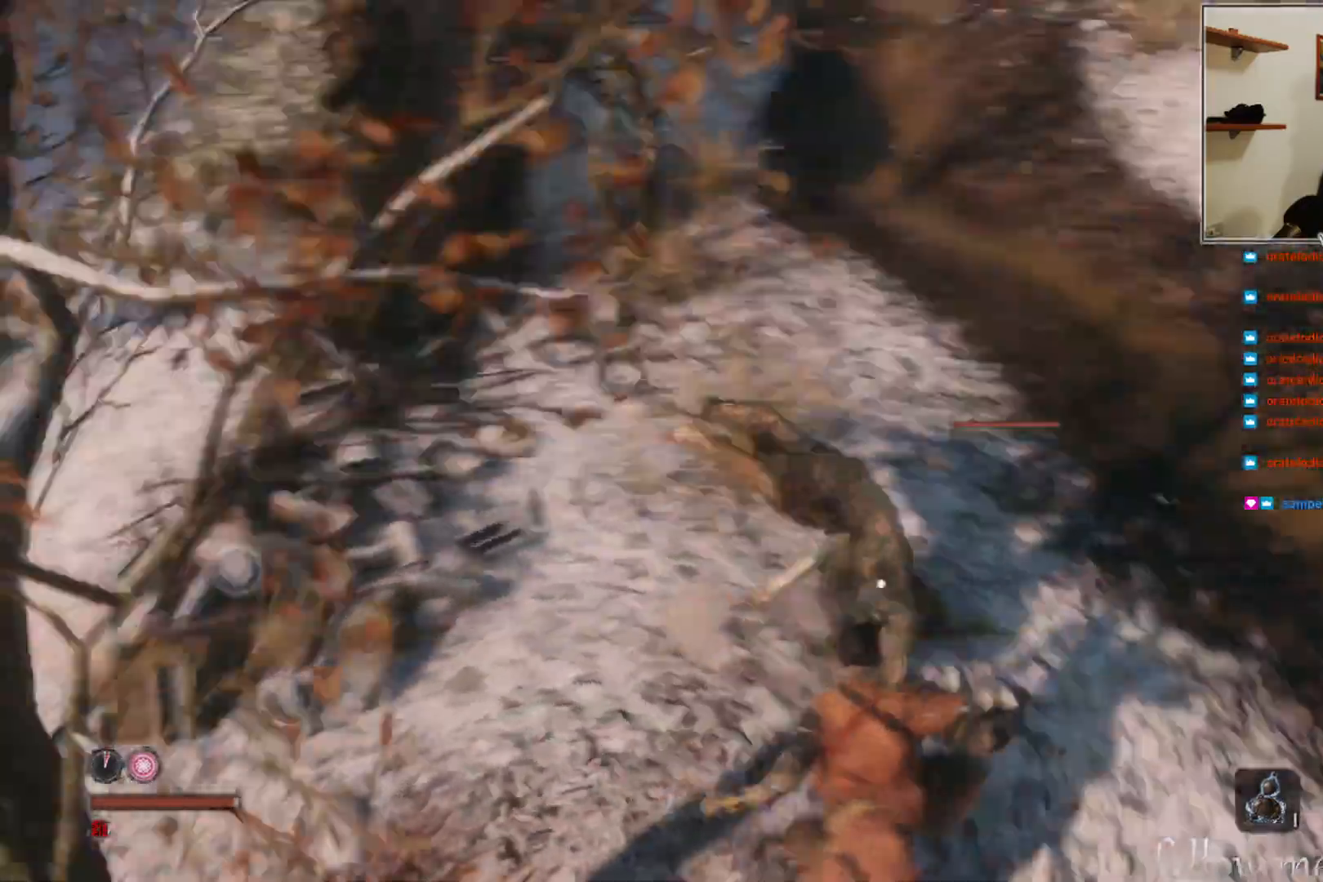
{"buttons": ["R1"], "left_stick": "up-left", "right_stick": "center", "events": [[150, "left_stick", "up-left"], [433, "R1", "down"]]}
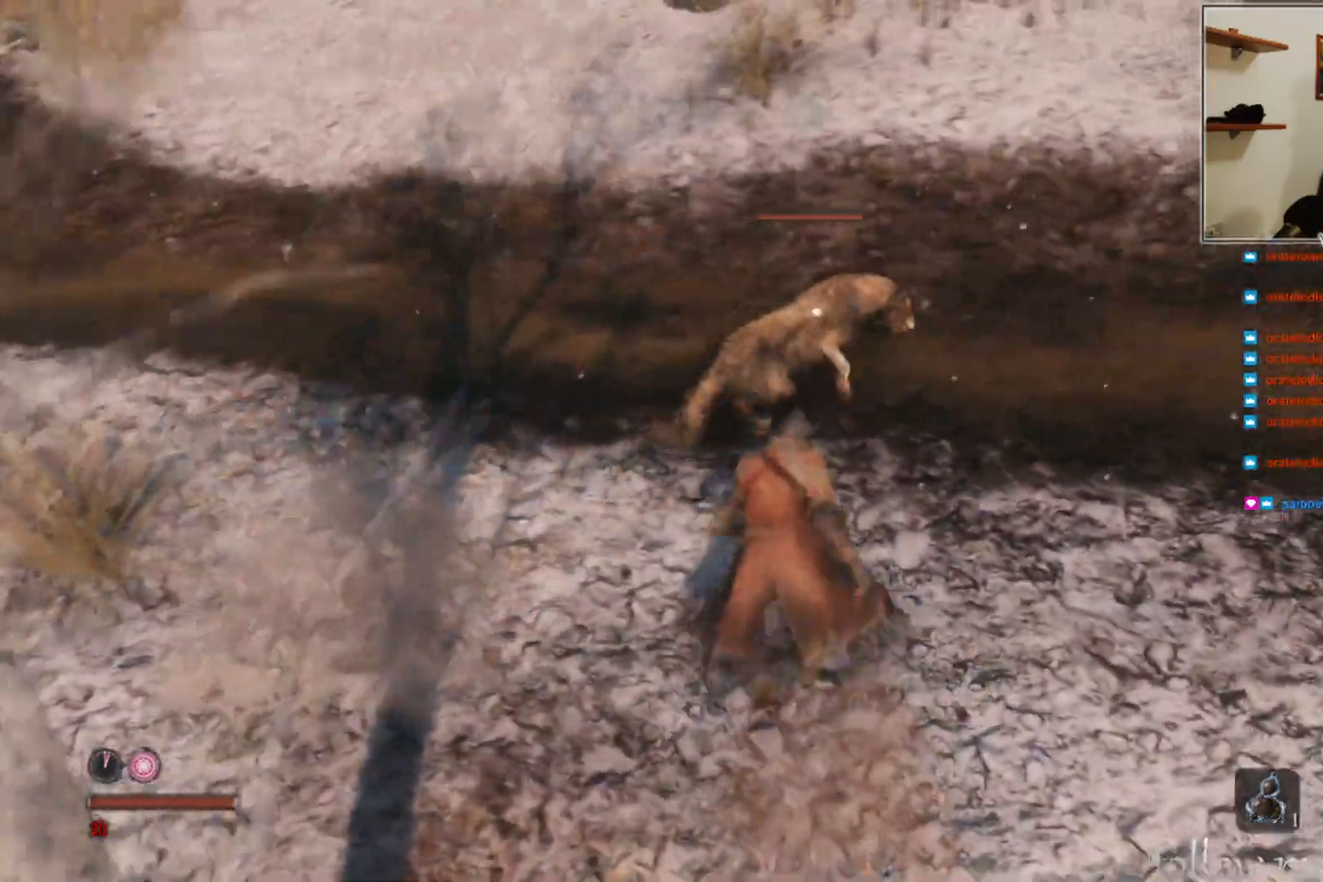
{"buttons": [], "left_stick": "up", "right_stick": "center", "events": [[17, "R1", "up"], [183, "R1", "down"], [233, "R1", "up"], [233, "left_stick", "center"], [483, "left_stick", "up"]]}